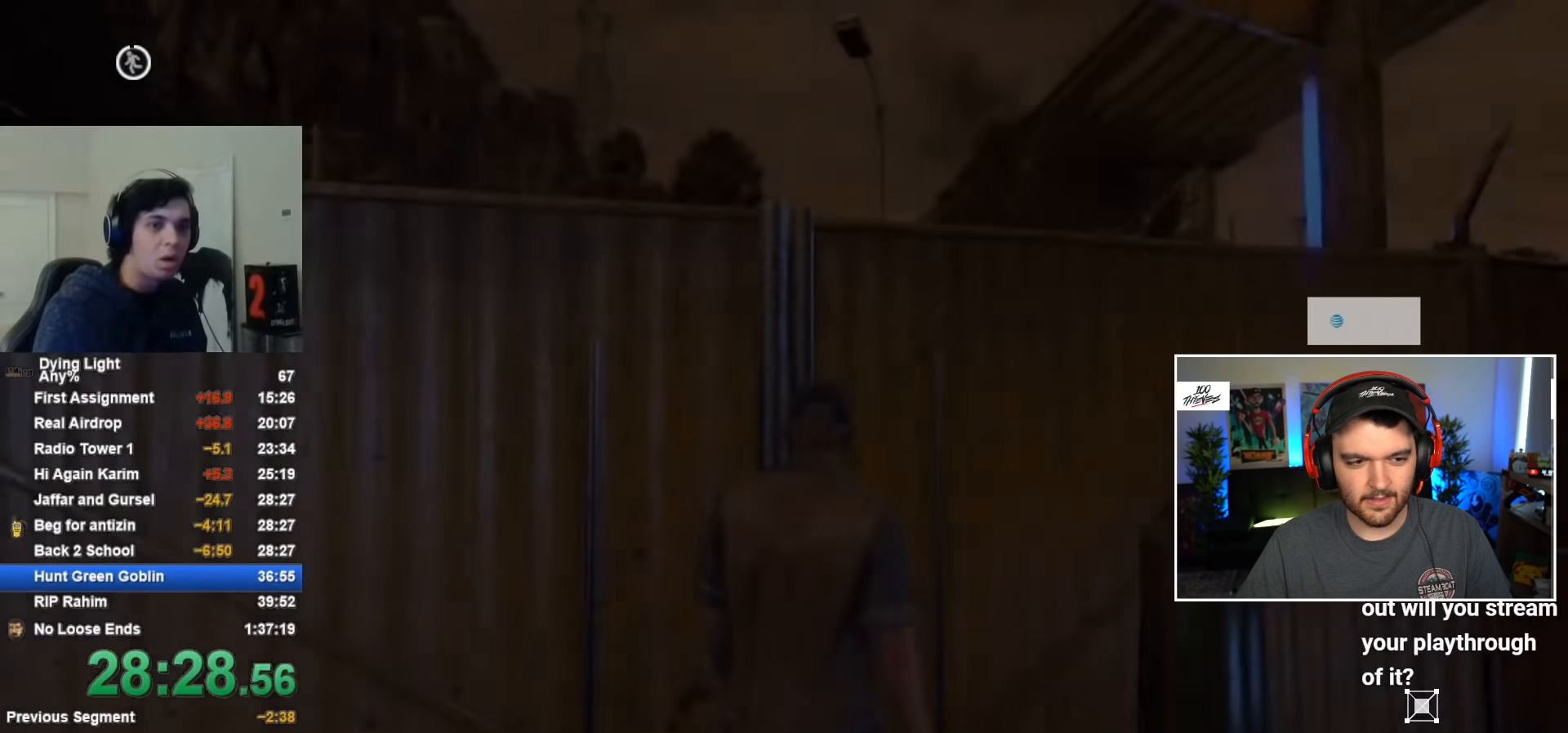
Gameplay with keyboard and mouse; each line is a JSON object with the keys and mouse buttons held at the frame after it. "events" lists presses ("down") and releases ("up") of "1", "2", "3", "4", "5", "a", "alt", "c", "caps_lock", "ctrl", "d", "e", "f", "g", "q", "r", "s", "shift", "space", "t", "tab", "v", "w", "x", "z", "mouse_left", "mouse_wheel" and "mouse_right" between this image and that frame as [ms after this image, input, new state], when the widget could be followed in between. "mouse_left", "mouse_wheel", "mouse_right" = the "left", "wheel", "right" buttons of the "mouse" list. No other keys are recorded. "wheel" means that the mouse wheel is clicked or scrolled. "mouse_move" is the direction in which the mouse moves at that frame (one of eight, or "still"), when it could be read.
{"keys": [], "mouse": [], "mouse_move": "right", "events": [[67, "space", "down"], [117, "space", "up"], [167, "space", "down"], [200, "space", "up"], [283, "space", "down"], [400, "space", "up"]]}
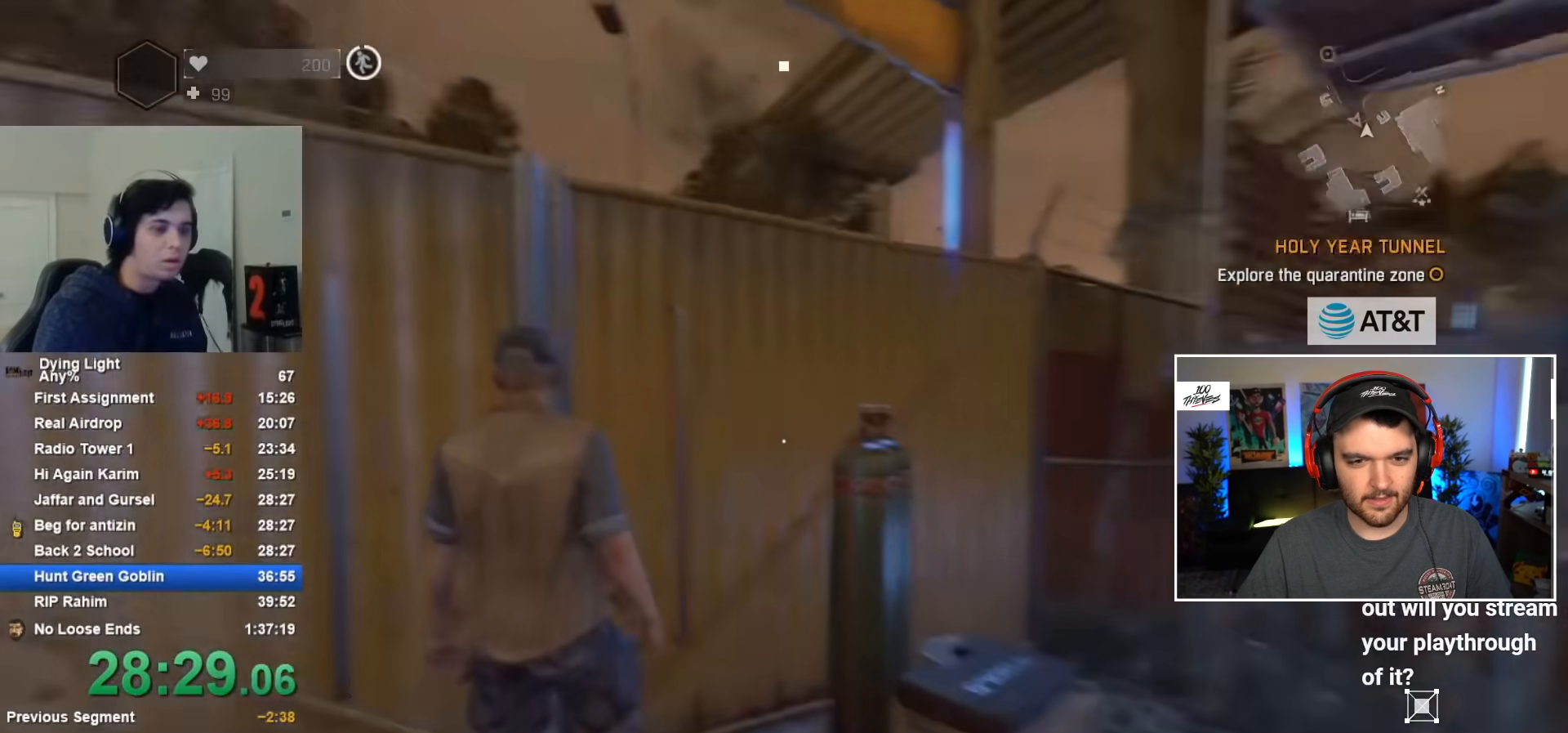
{"keys": ["shift", "space", "w"], "mouse": [], "mouse_move": "left", "events": [[33, "shift", "down"], [33, "w", "down"], [317, "space", "down"]]}
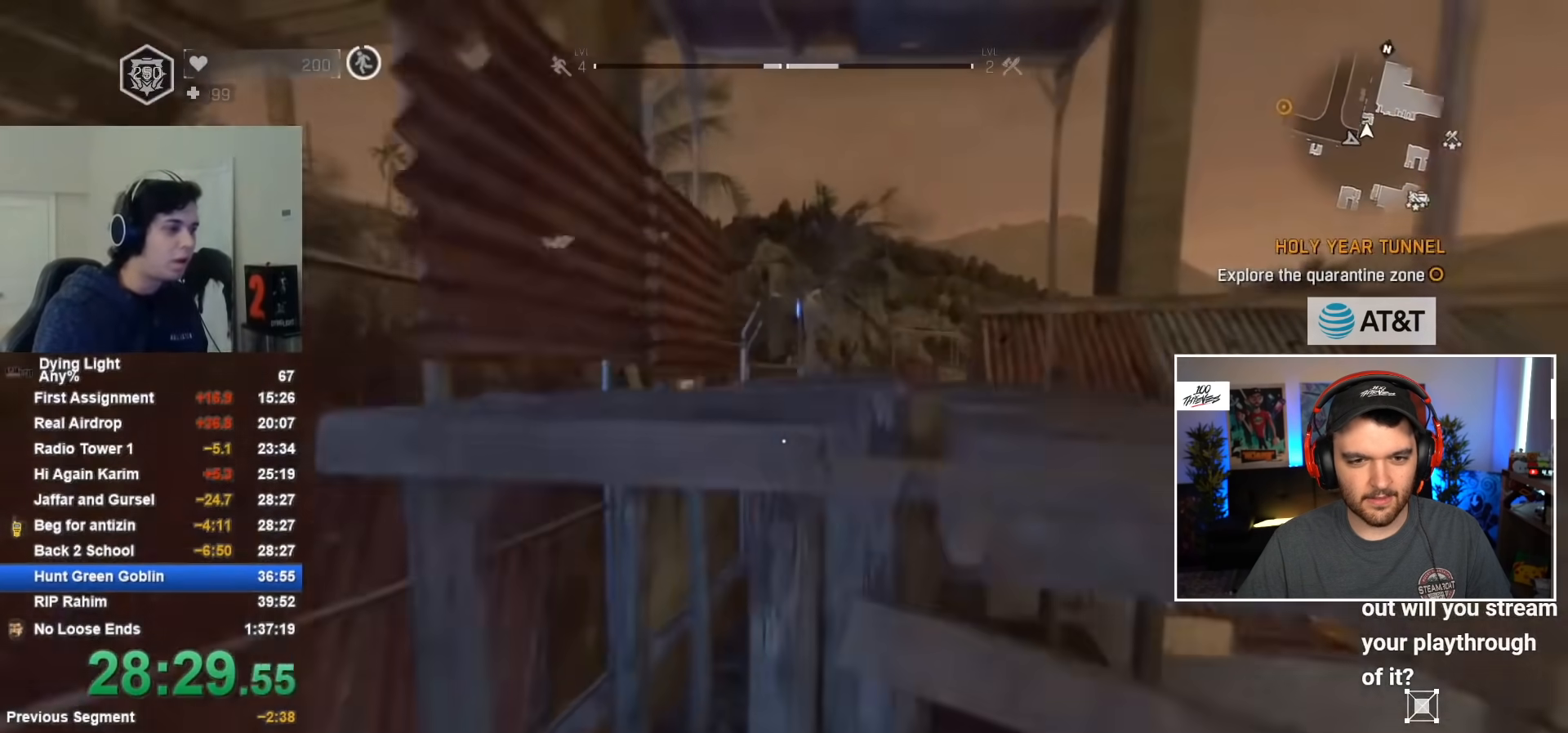
{"keys": ["shift", "w"], "mouse": [], "mouse_move": "still", "events": [[383, "space", "up"]]}
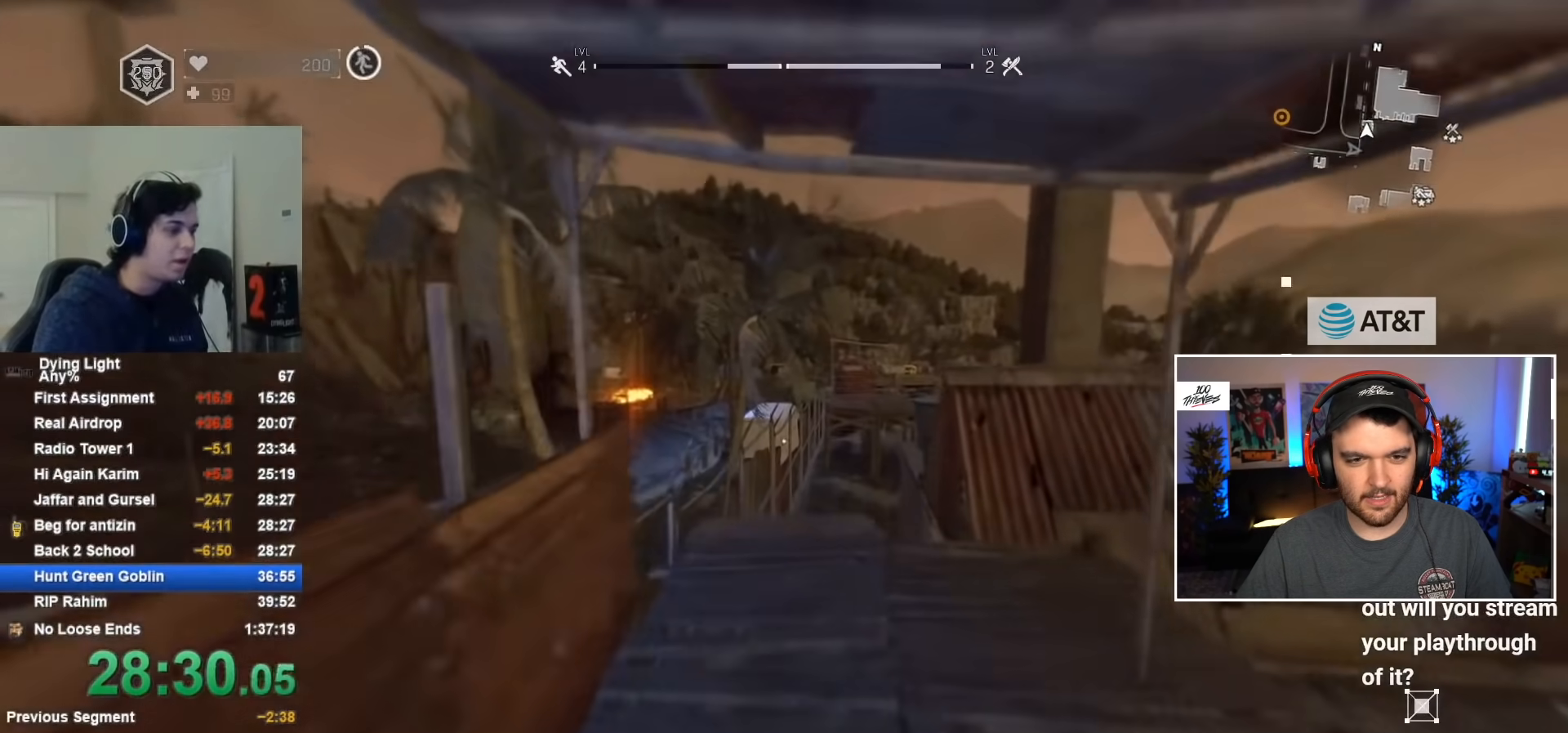
{"keys": ["a", "shift", "space", "w"], "mouse": [], "mouse_move": "still", "events": [[250, "space", "down"], [433, "a", "down"]]}
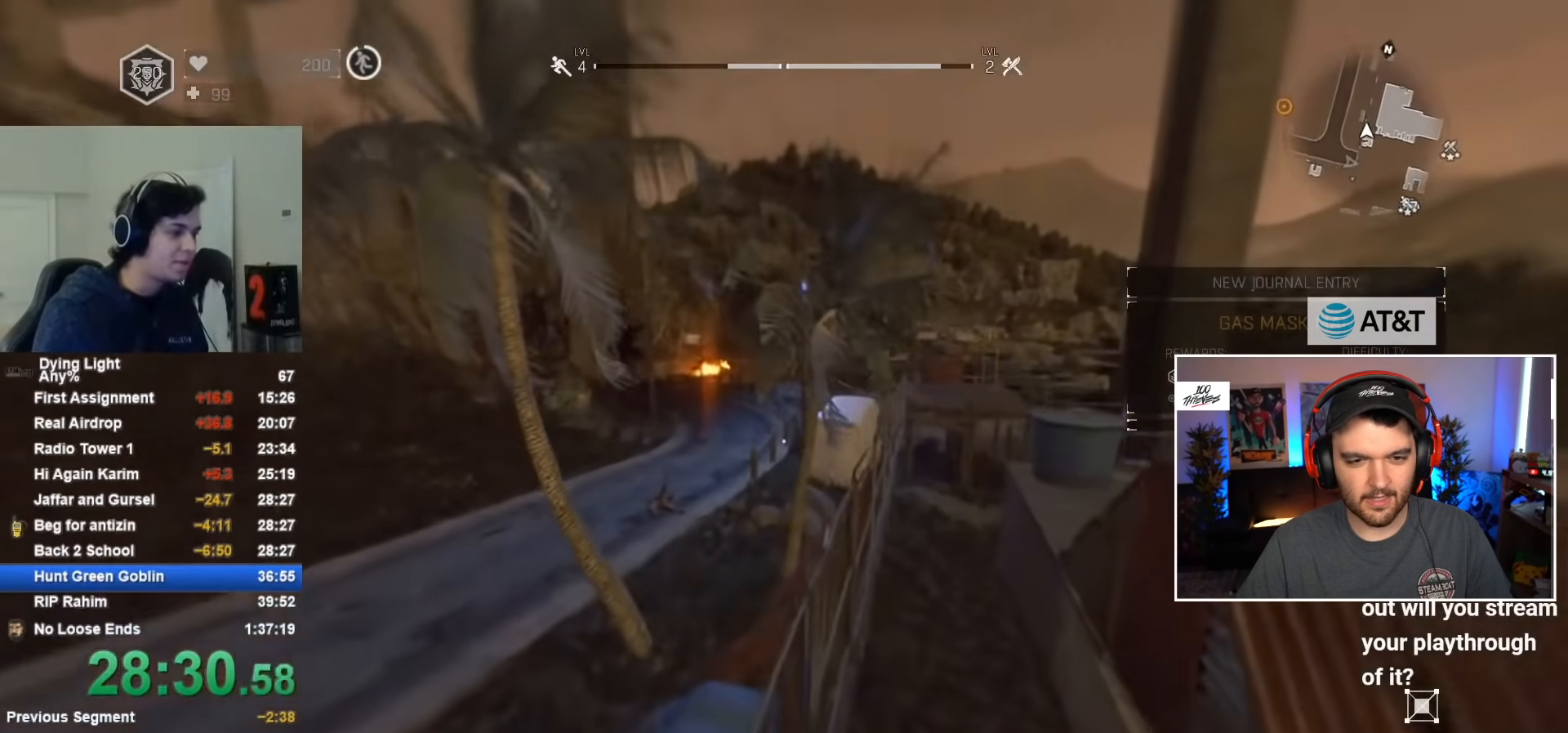
{"keys": ["1", "shift", "w"], "mouse": [], "mouse_move": "down-left", "events": [[33, "a", "up"], [183, "a", "down"], [267, "a", "up"], [267, "space", "up"], [417, "1", "down"]]}
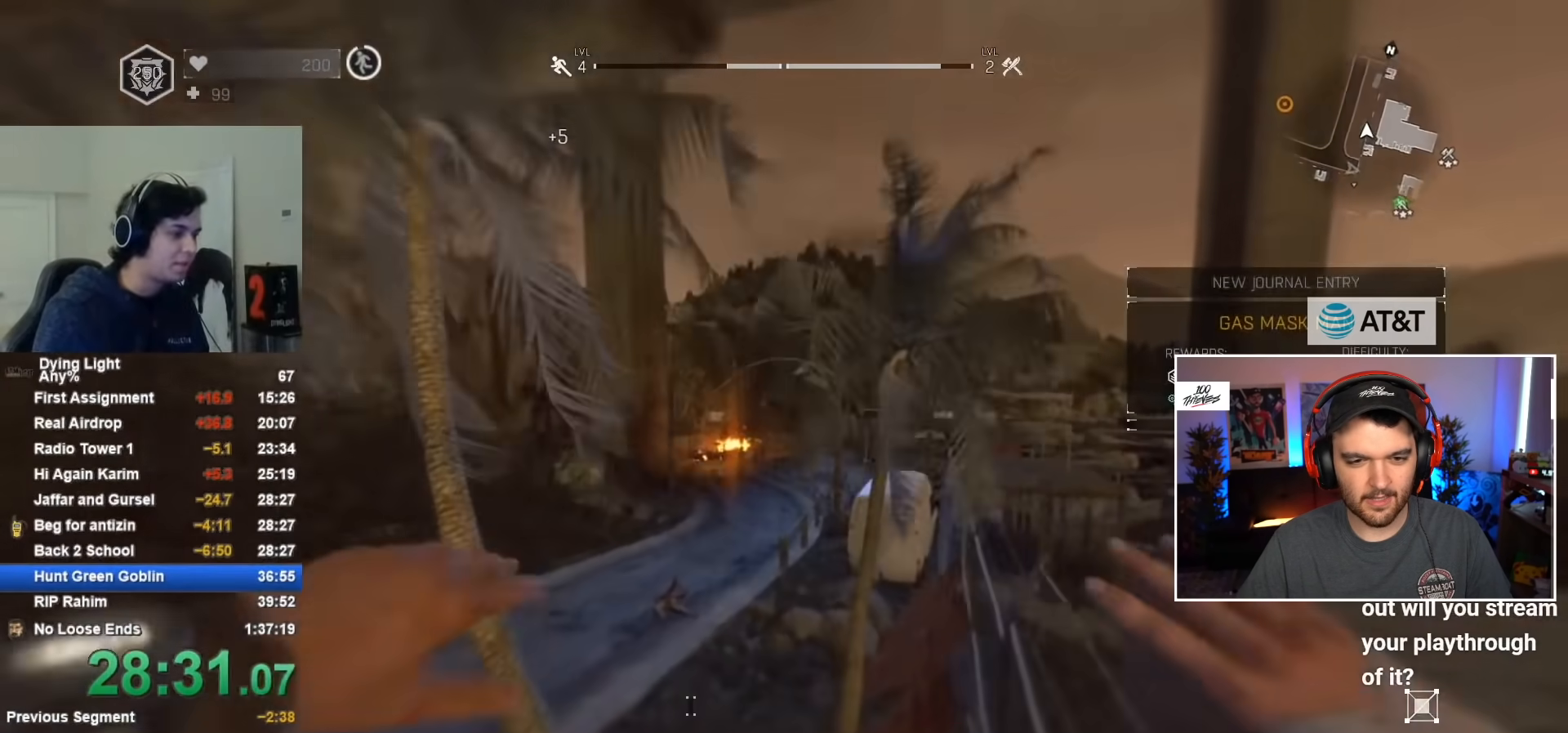
{"keys": ["a", "shift", "w"], "mouse": [], "mouse_move": "still", "events": [[100, "1", "up"], [333, "a", "down"]]}
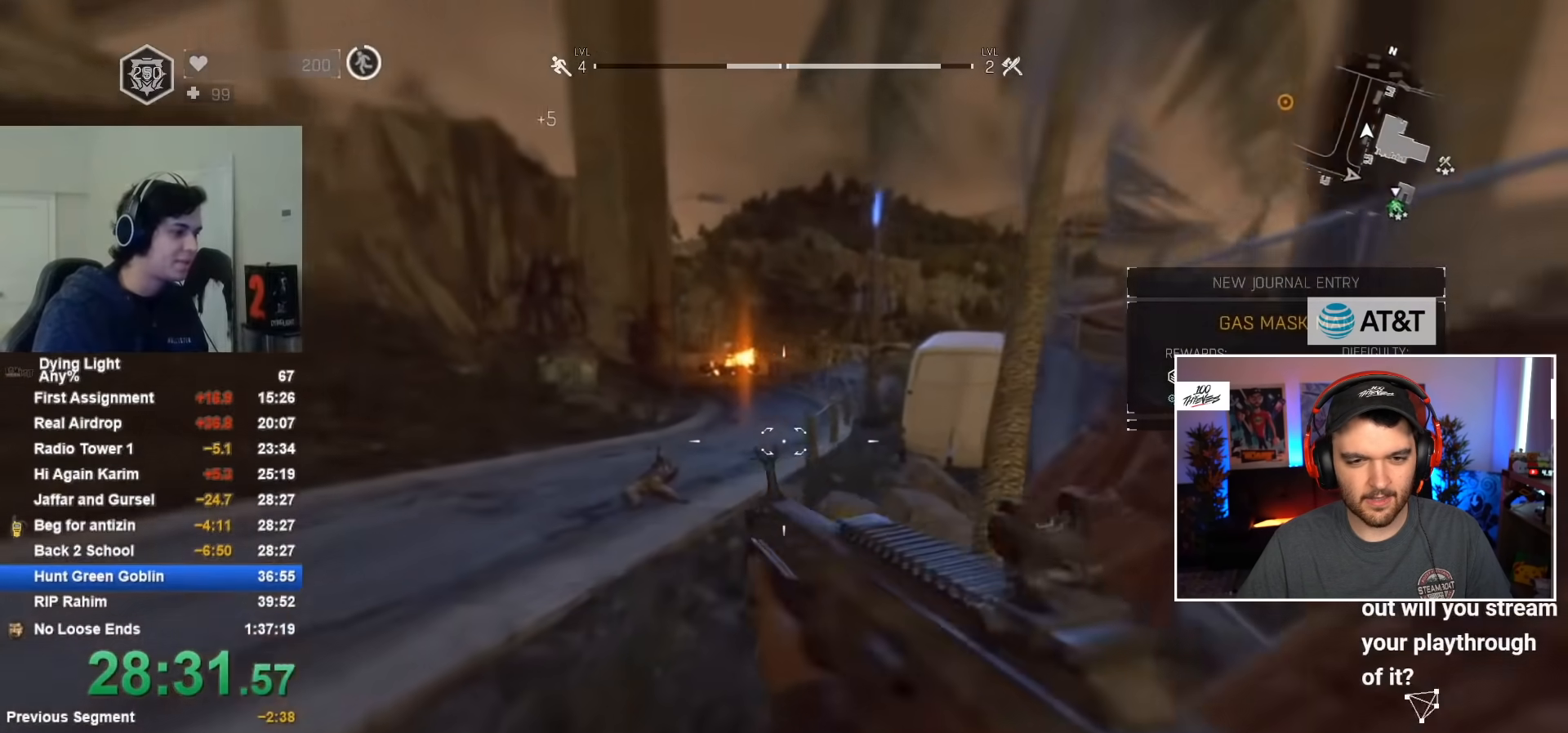
{"keys": ["a", "shift", "space", "w"], "mouse": [], "mouse_move": "still", "events": [[17, "a", "up"], [500, "a", "down"], [500, "space", "down"]]}
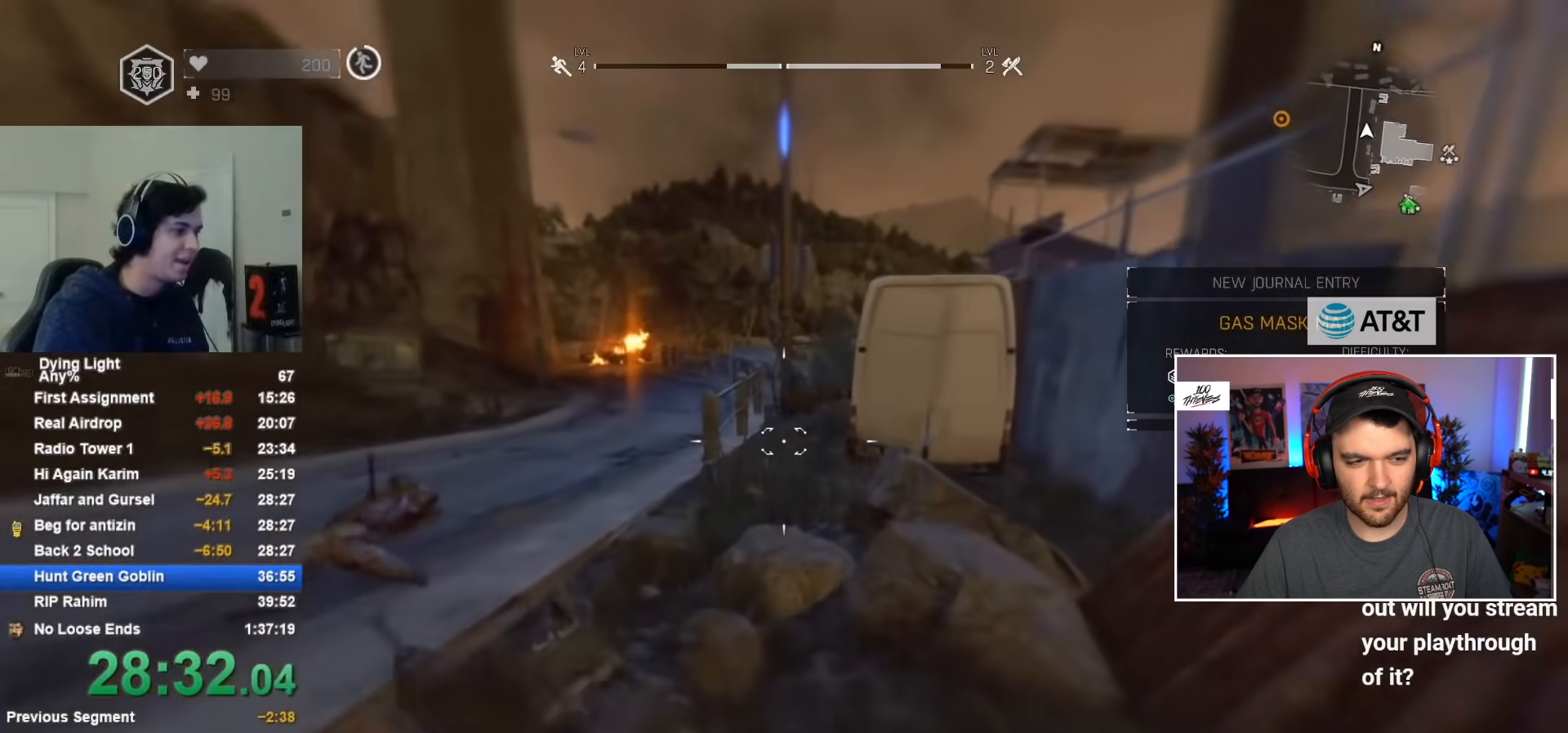
{"keys": ["shift", "w"], "mouse": ["wheel"], "mouse_move": "still", "events": [[50, "a", "up"], [100, "space", "up"], [467, "mouse_wheel", "down"]]}
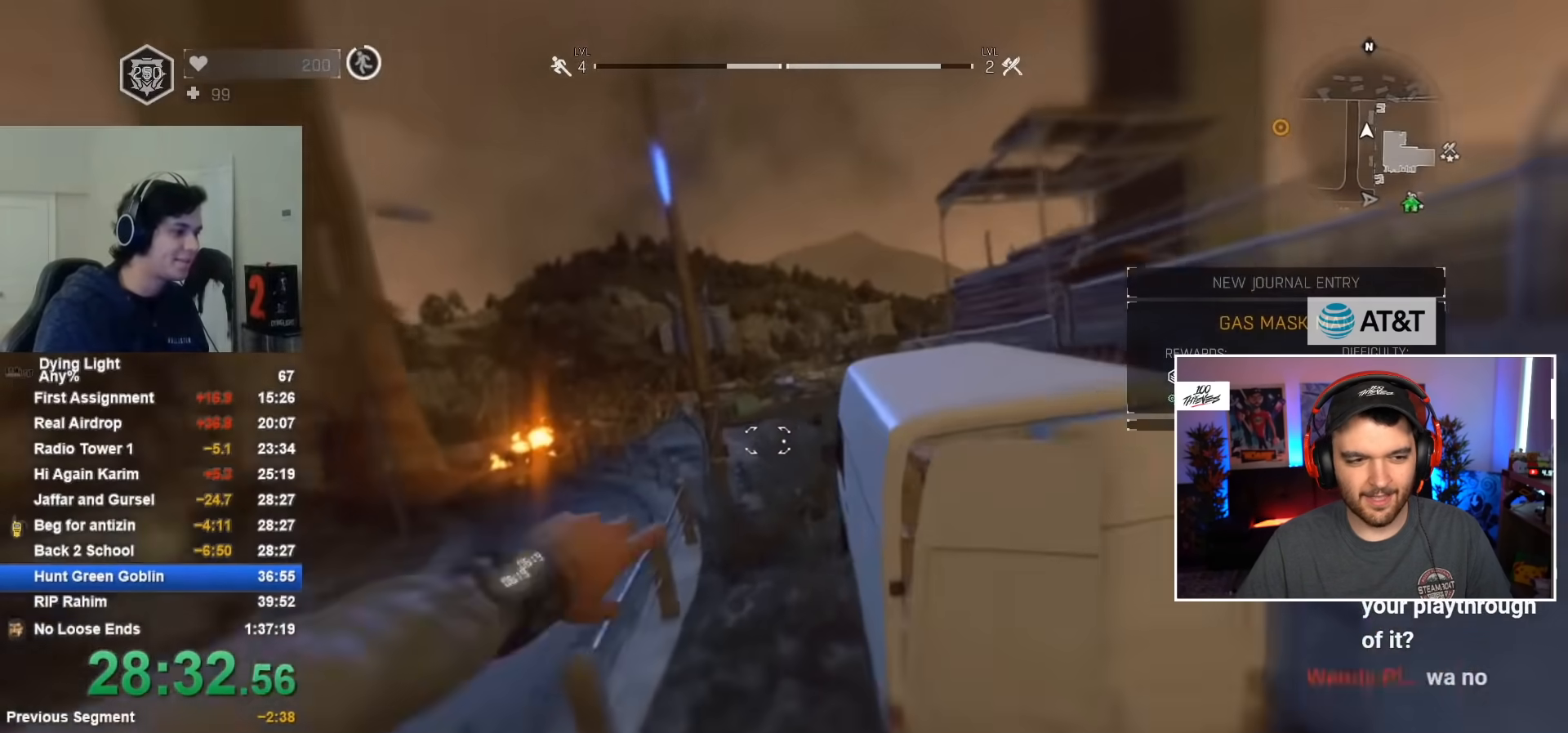
{"keys": ["shift", "w"], "mouse": [], "mouse_move": "left", "events": [[117, "mouse_wheel", "up"], [400, "t", "down"], [483, "t", "up"]]}
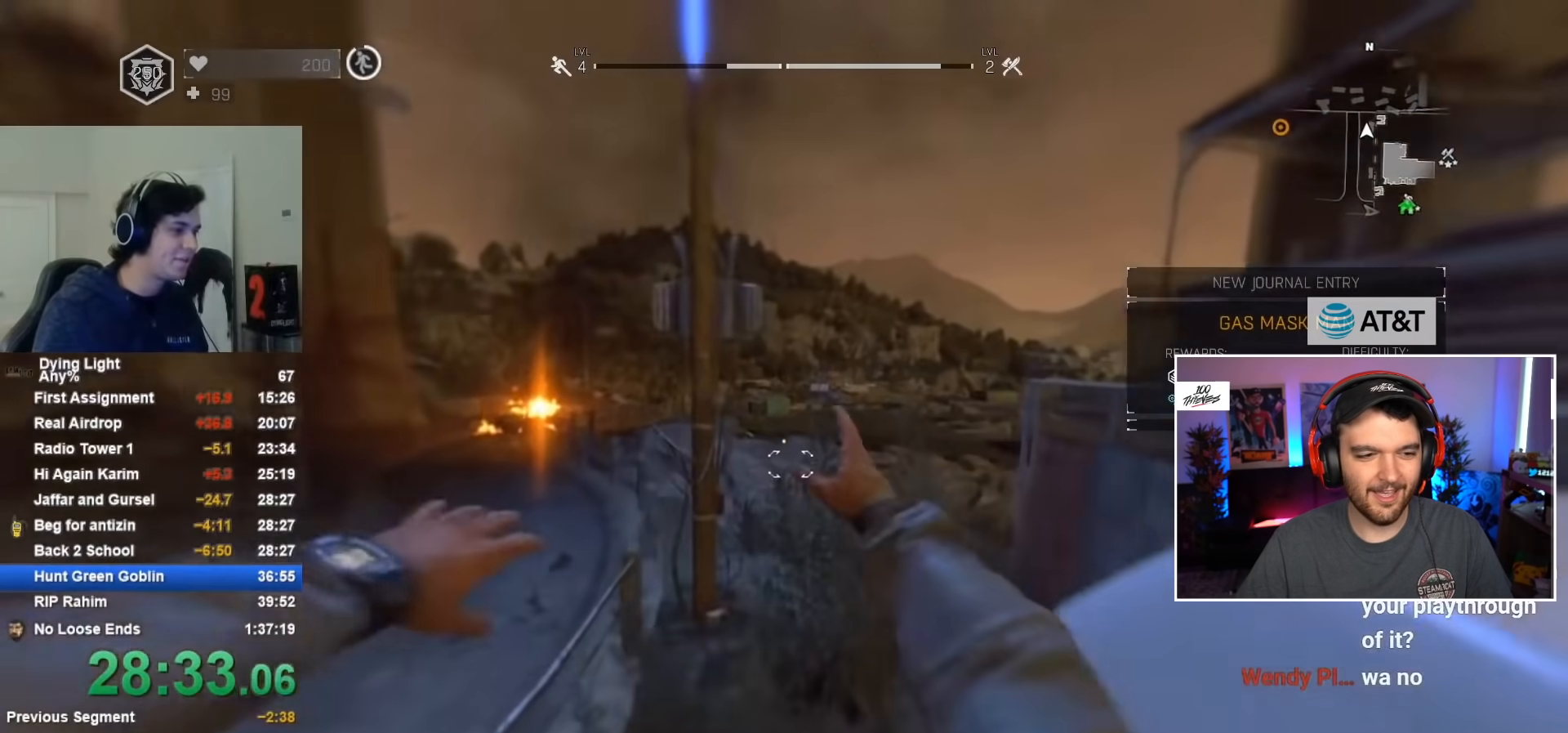
{"keys": ["shift", "w"], "mouse": [], "mouse_move": "still", "events": []}
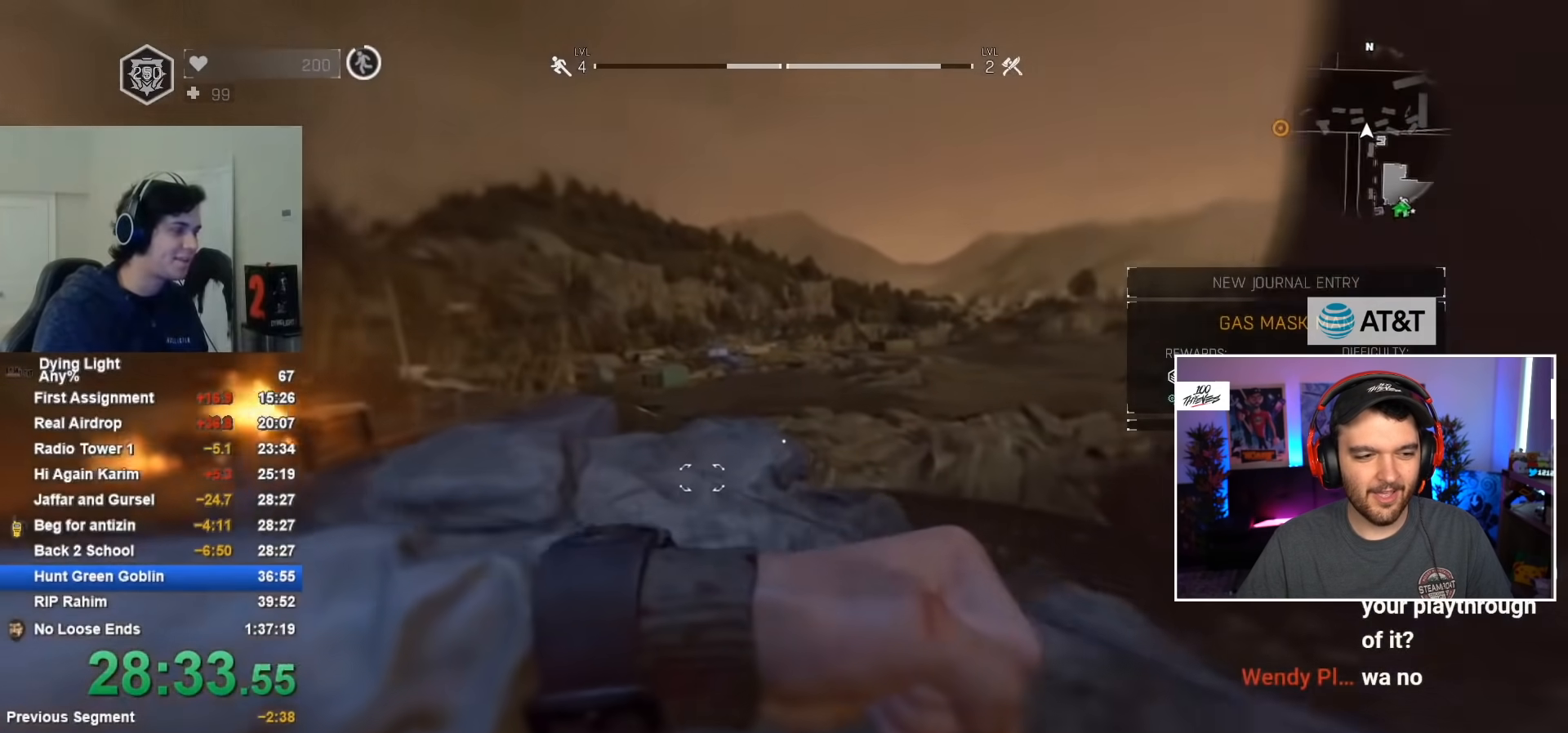
{"keys": ["shift", "w"], "mouse": [], "mouse_move": "still", "events": []}
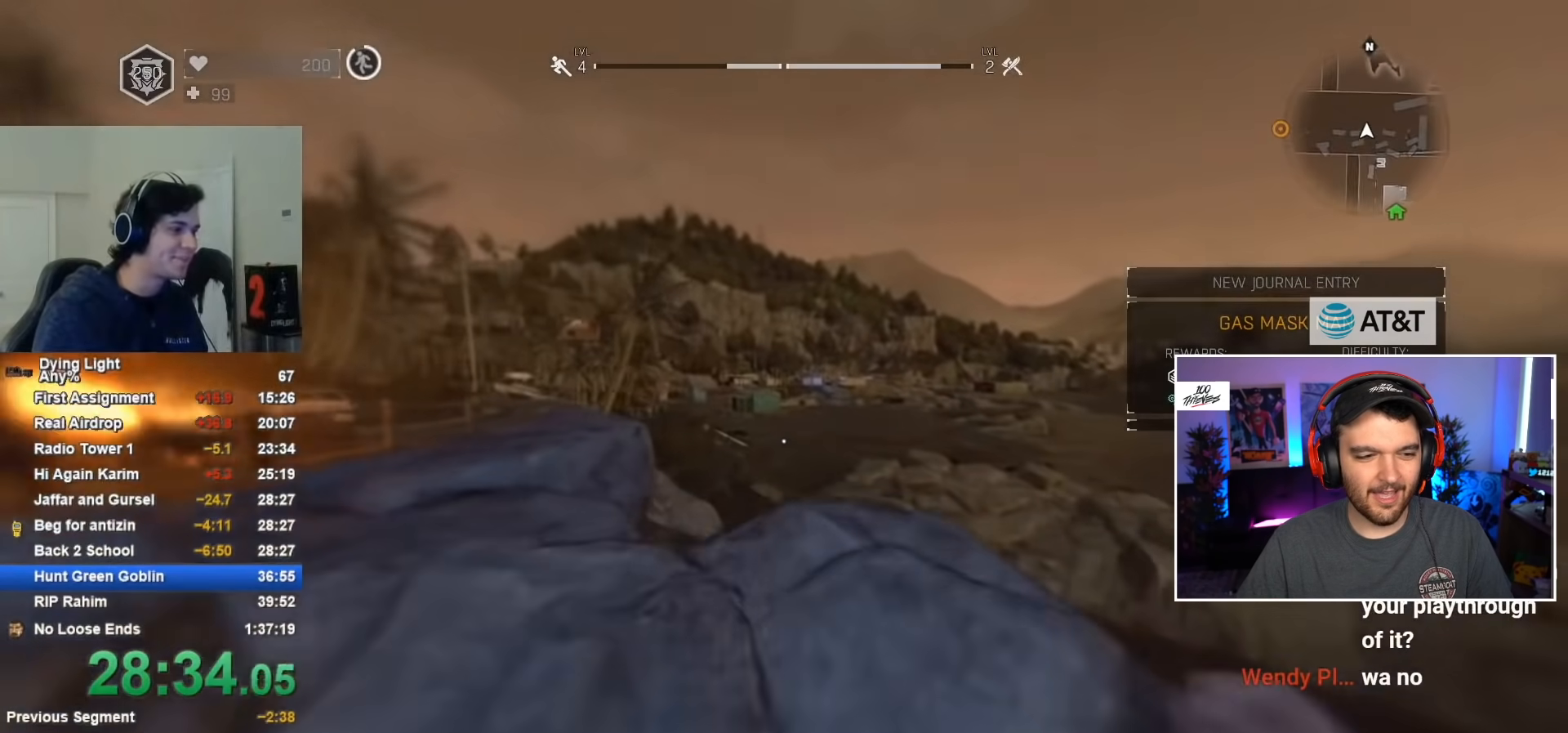
{"keys": ["shift", "w"], "mouse": [], "mouse_move": "still", "events": []}
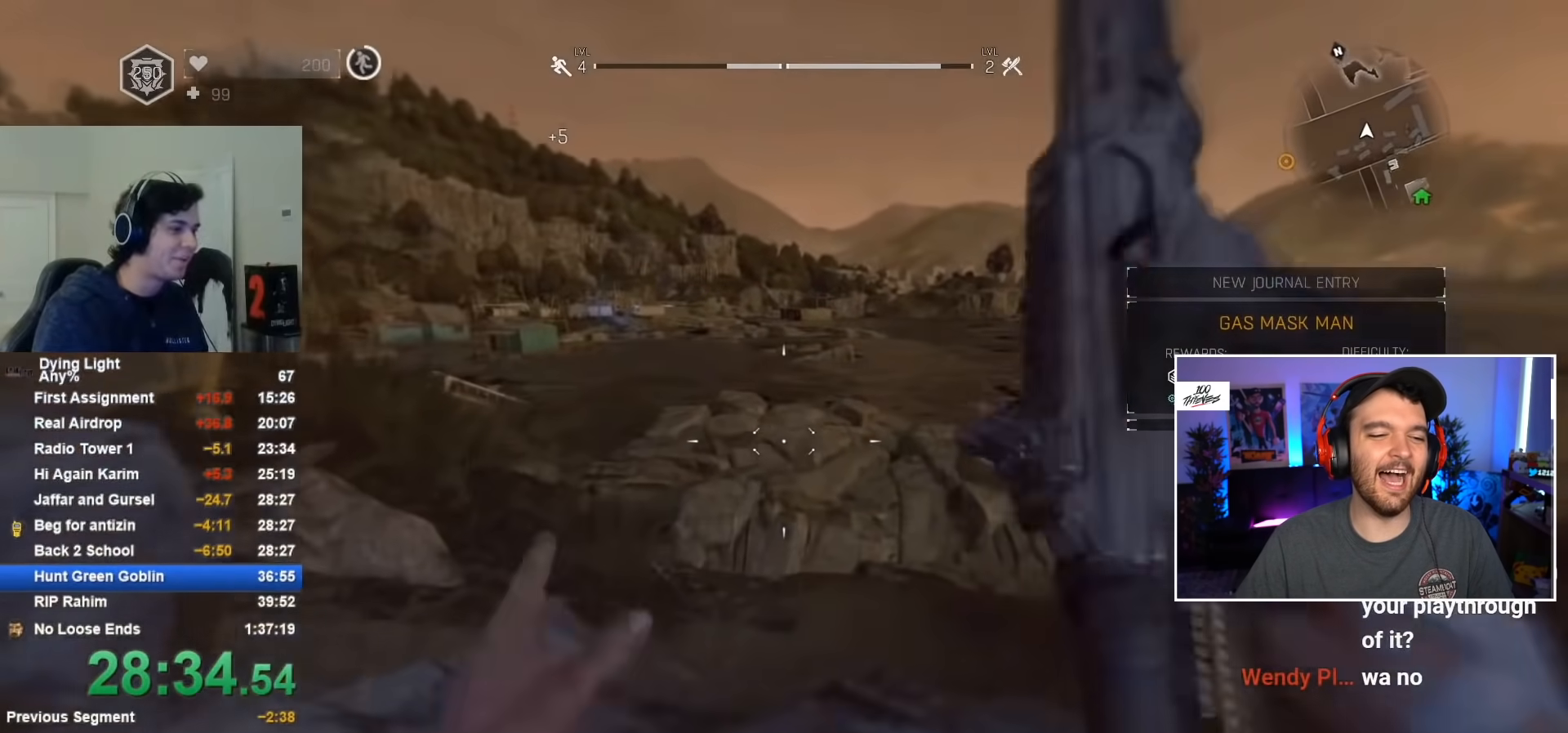
{"keys": ["shift", "w"], "mouse": [], "mouse_move": "still", "events": [[350, "mouse_wheel", "down"], [433, "mouse_wheel", "up"]]}
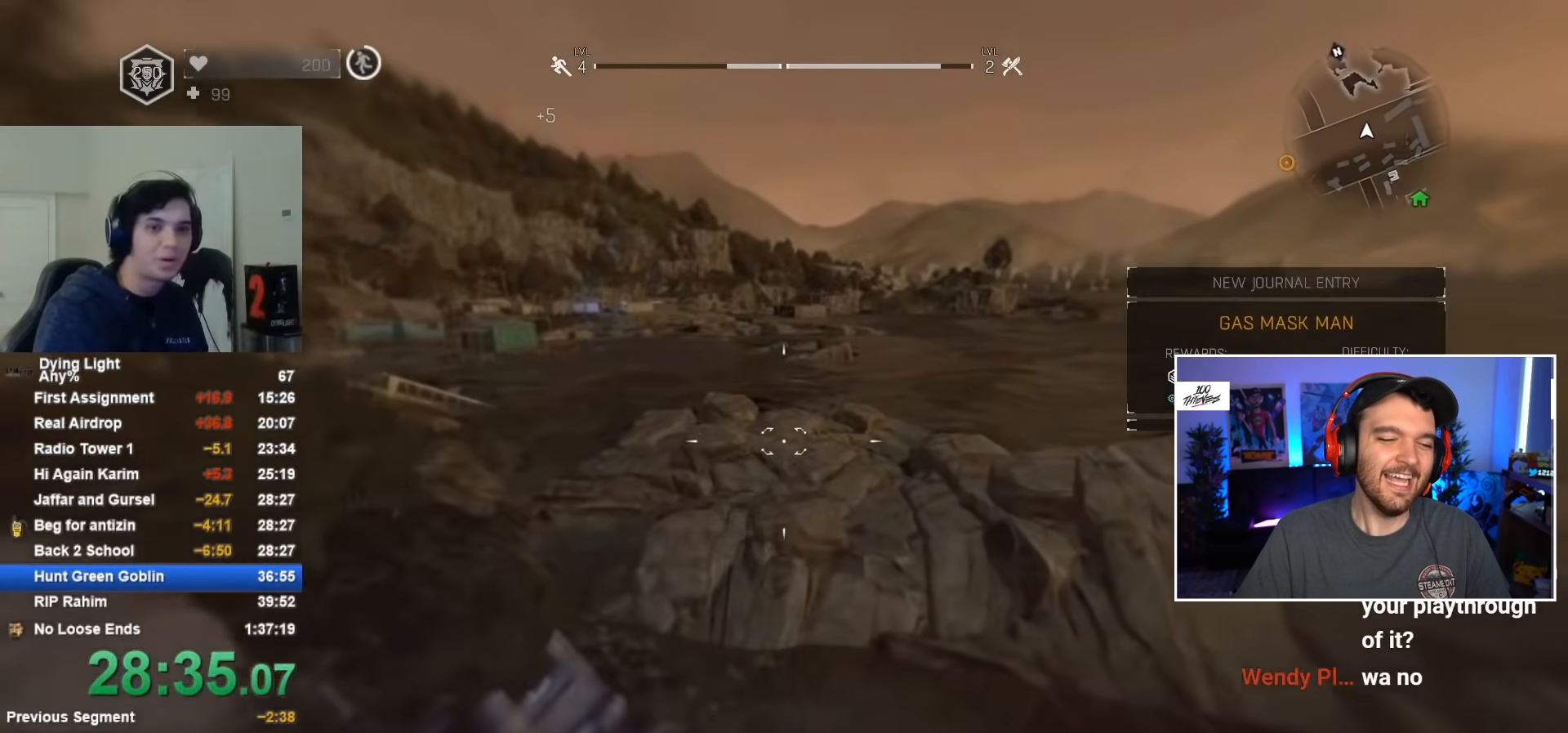
{"keys": ["shift", "w"], "mouse": [], "mouse_move": "still", "events": [[33, "mouse_wheel", "down"], [133, "mouse_wheel", "up"]]}
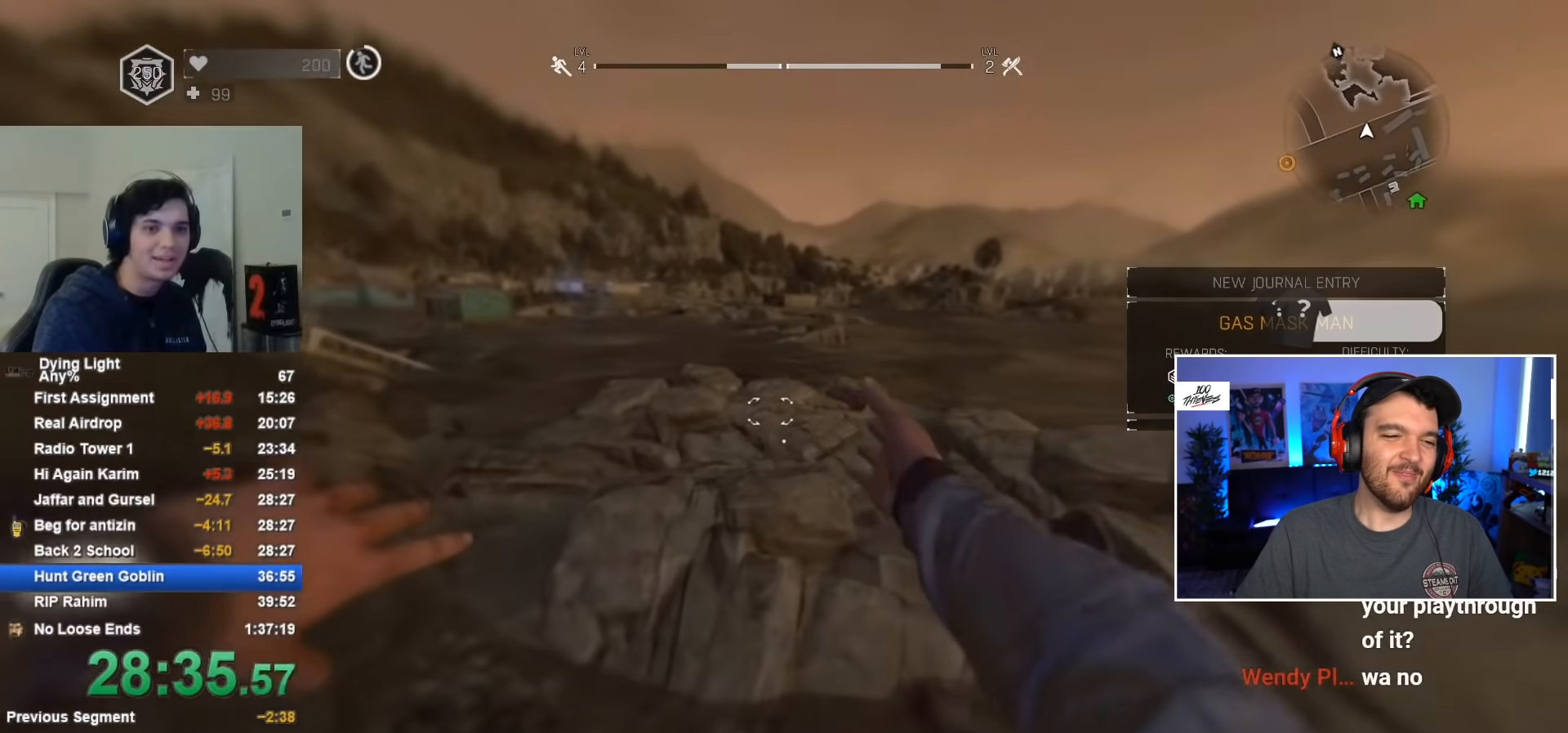
{"keys": ["shift", "w"], "mouse": [], "mouse_move": "still", "events": []}
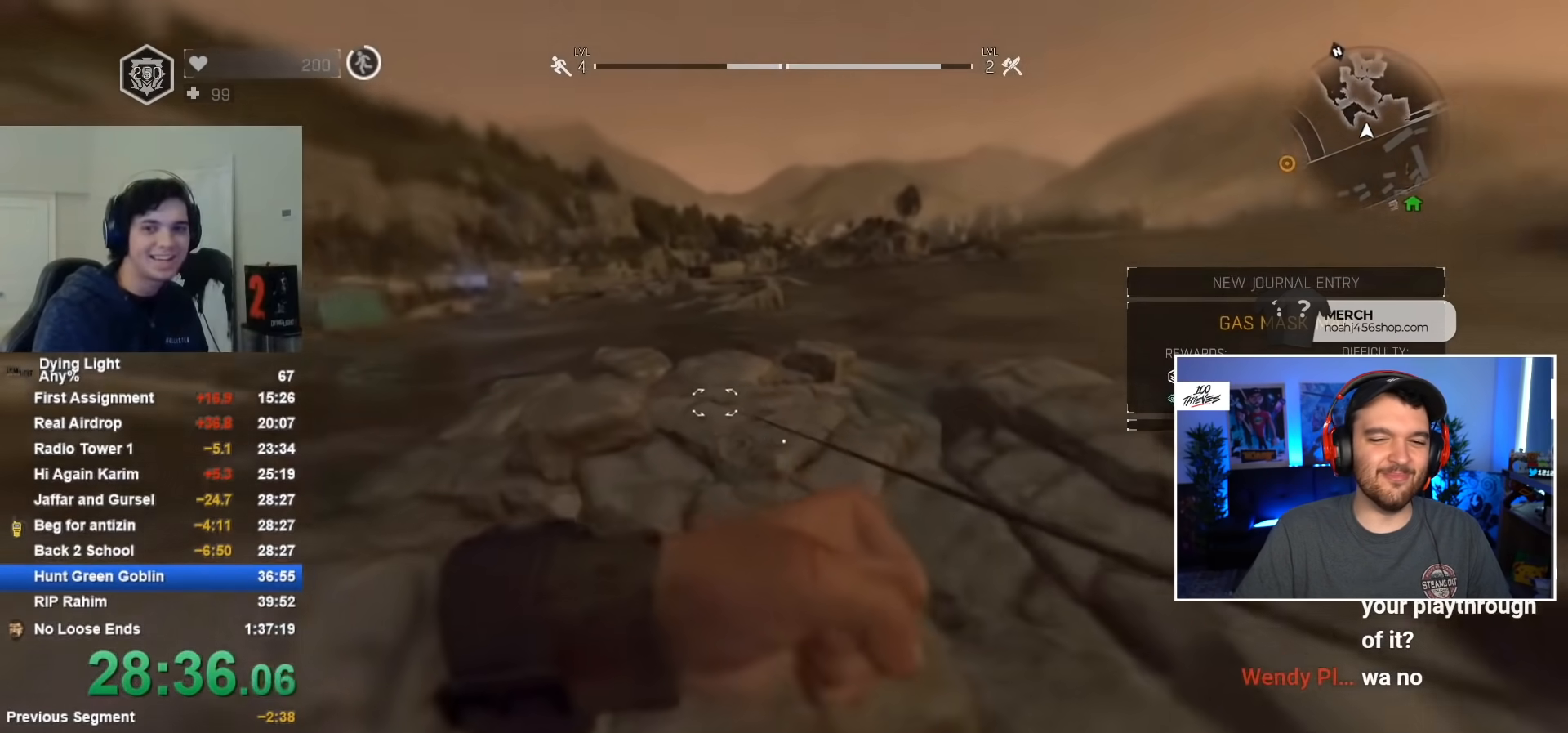
{"keys": ["shift", "w"], "mouse": [], "mouse_move": "still", "events": []}
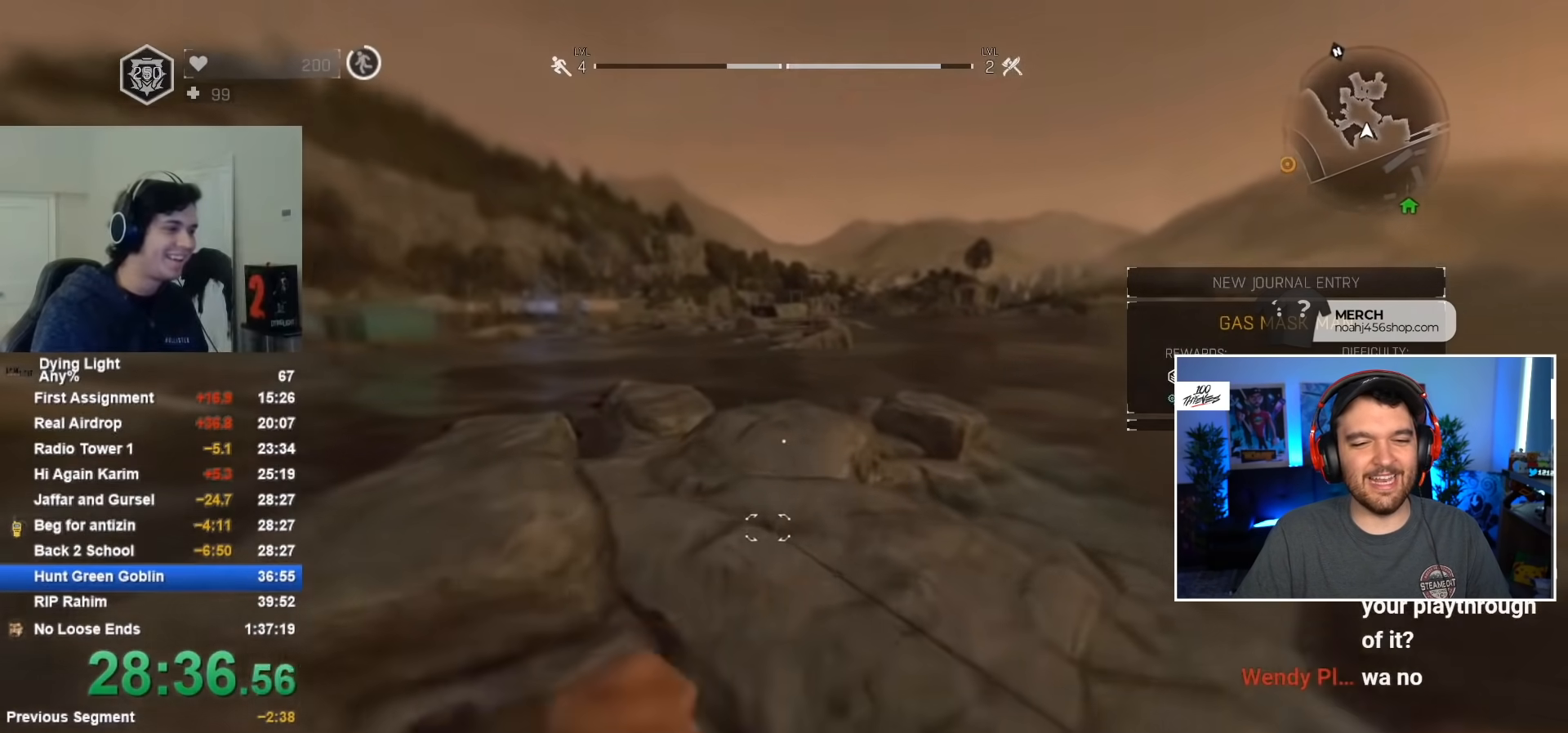
{"keys": ["shift", "w"], "mouse": [], "mouse_move": "left", "events": []}
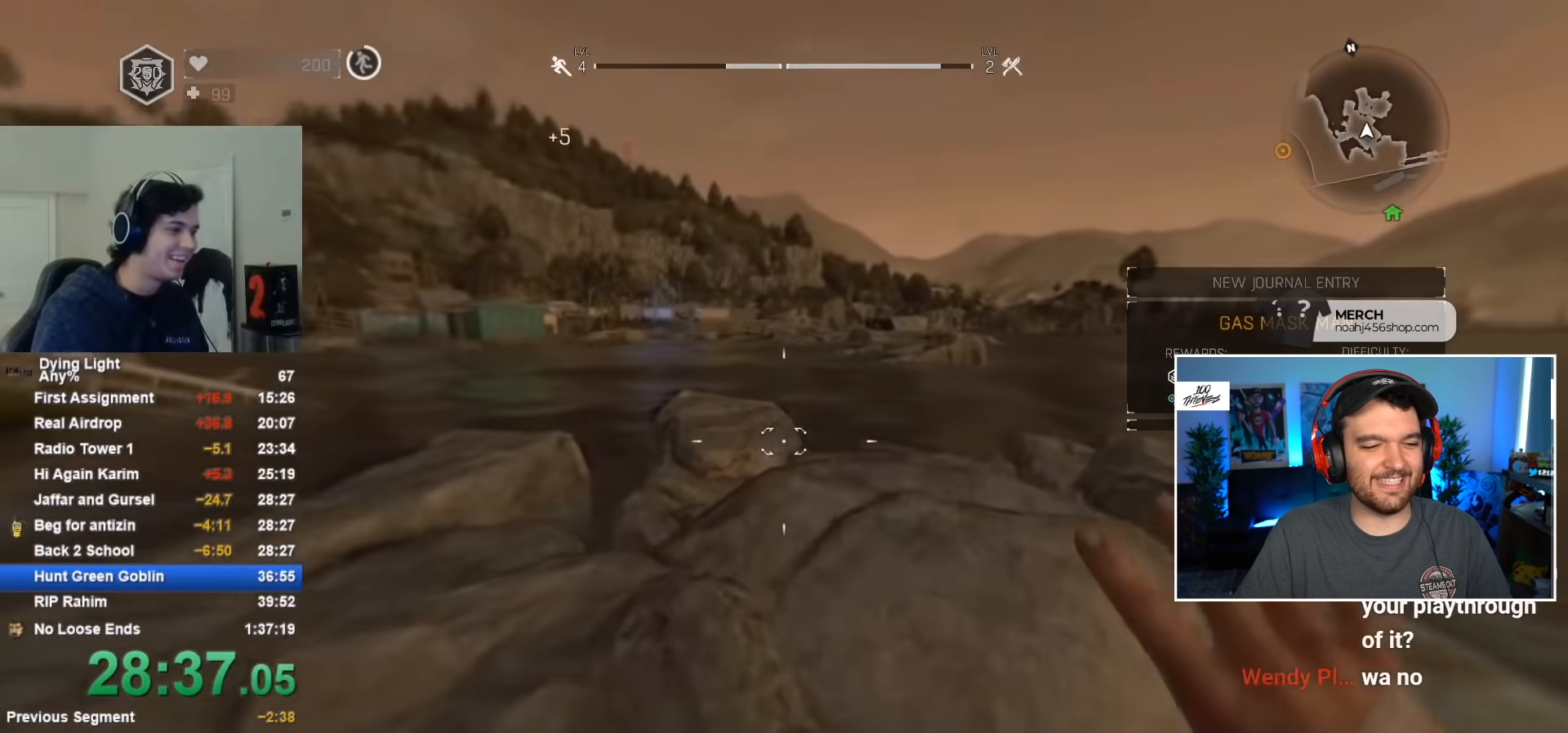
{"keys": ["shift", "space", "w"], "mouse": [], "mouse_move": "still", "events": [[417, "space", "down"]]}
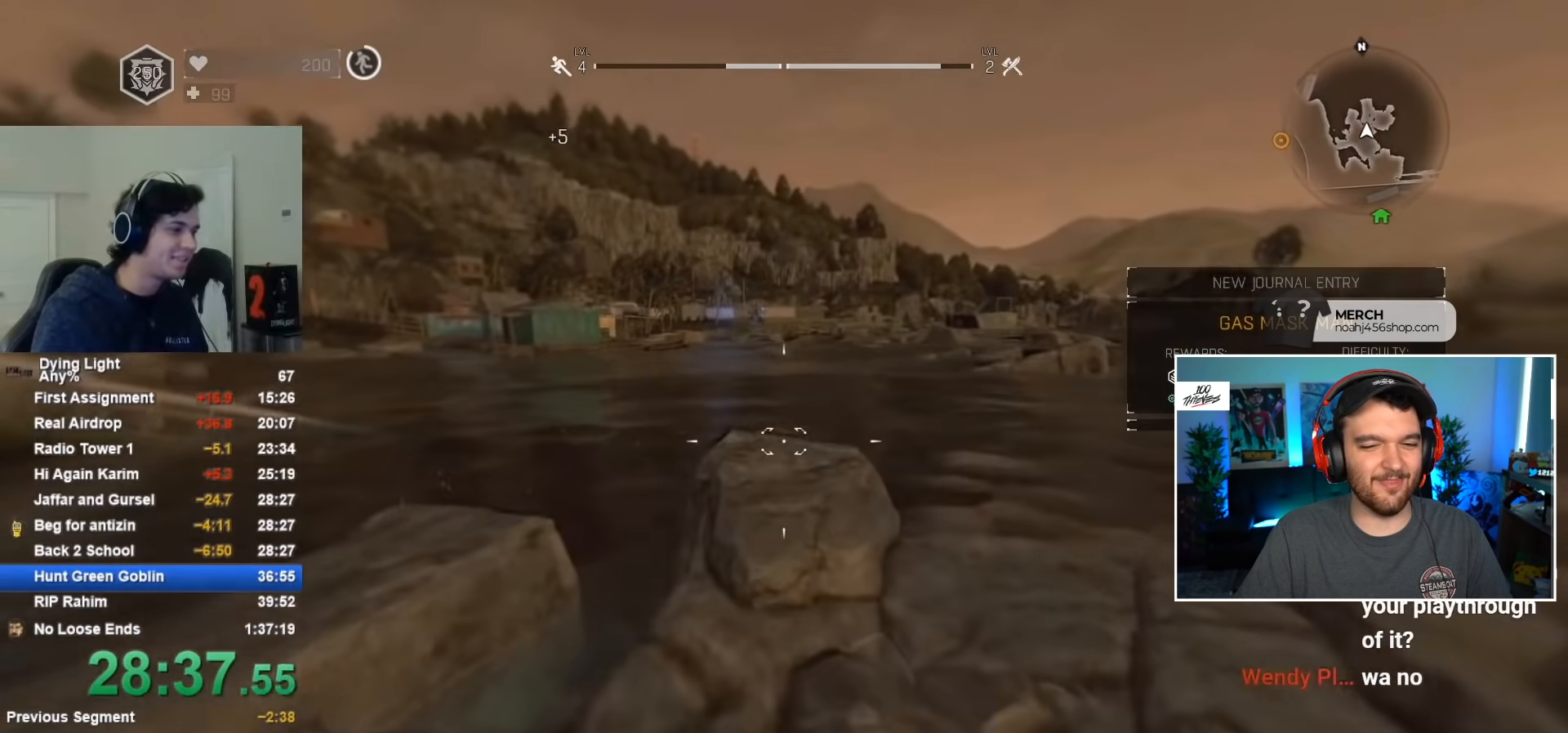
{"keys": ["shift", "w"], "mouse": [], "mouse_move": "still", "events": [[117, "space", "up"]]}
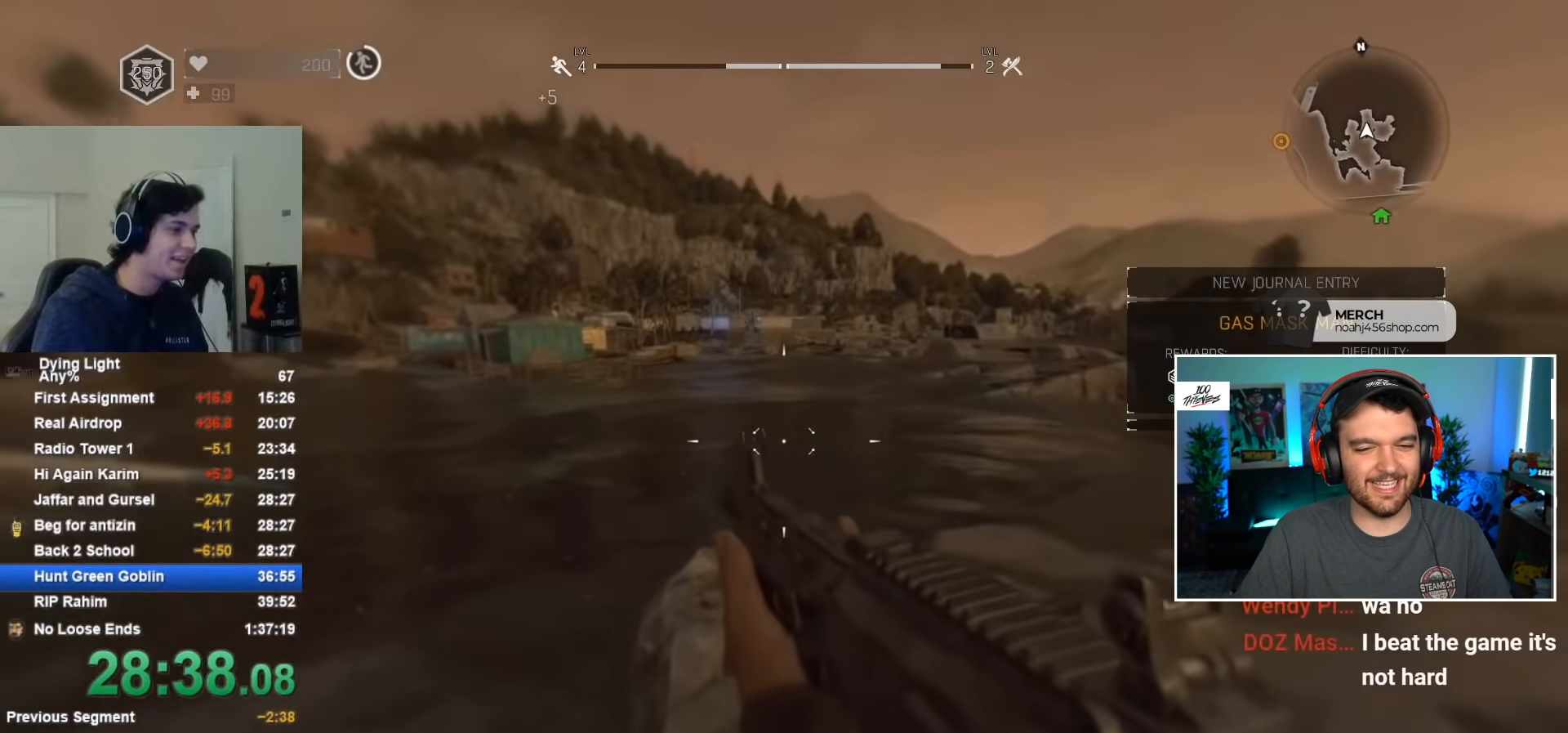
{"keys": ["shift", "w"], "mouse": [], "mouse_move": "right", "events": [[133, "a", "down"], [367, "a", "up"]]}
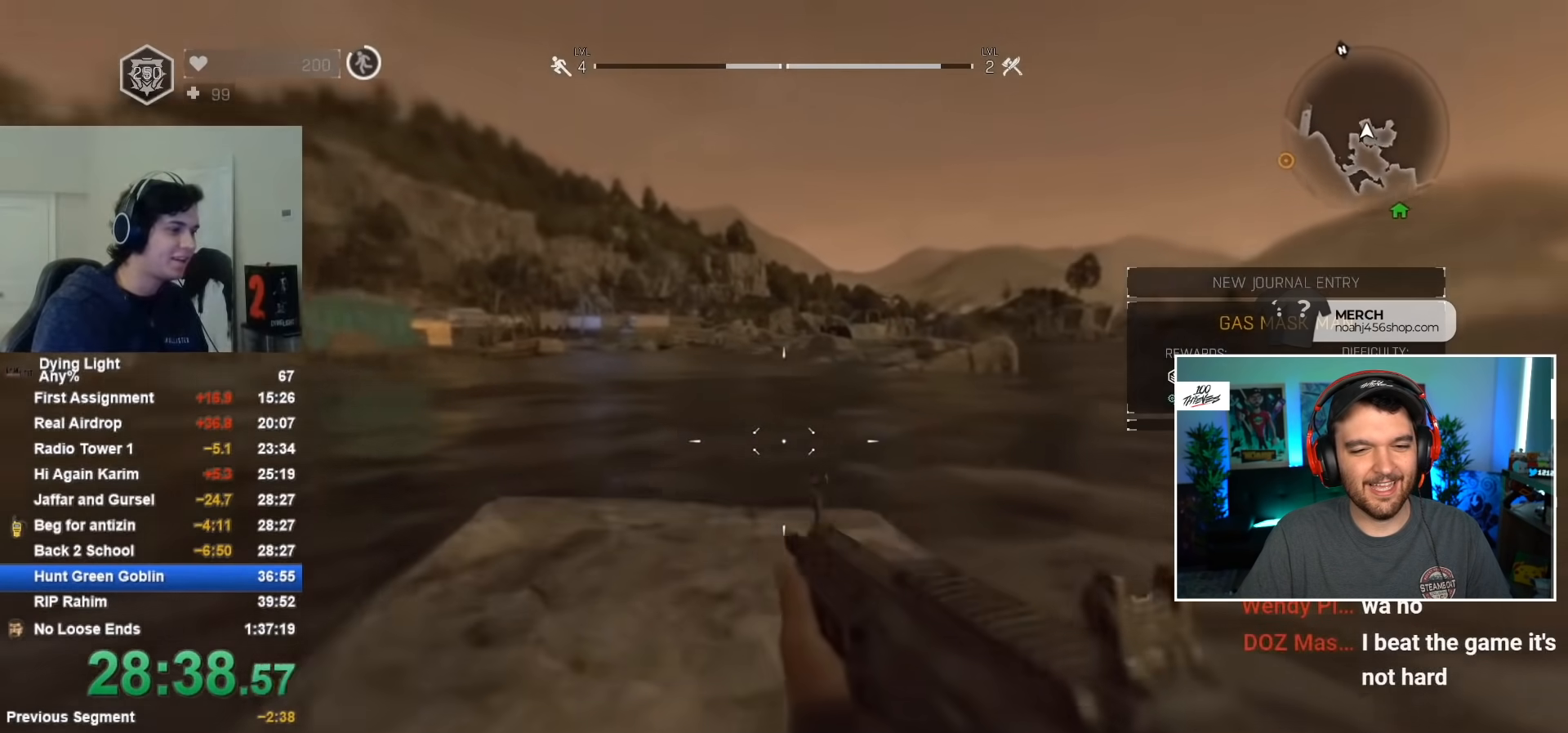
{"keys": ["shift", "space", "w"], "mouse": [], "mouse_move": "still", "events": [[467, "space", "down"]]}
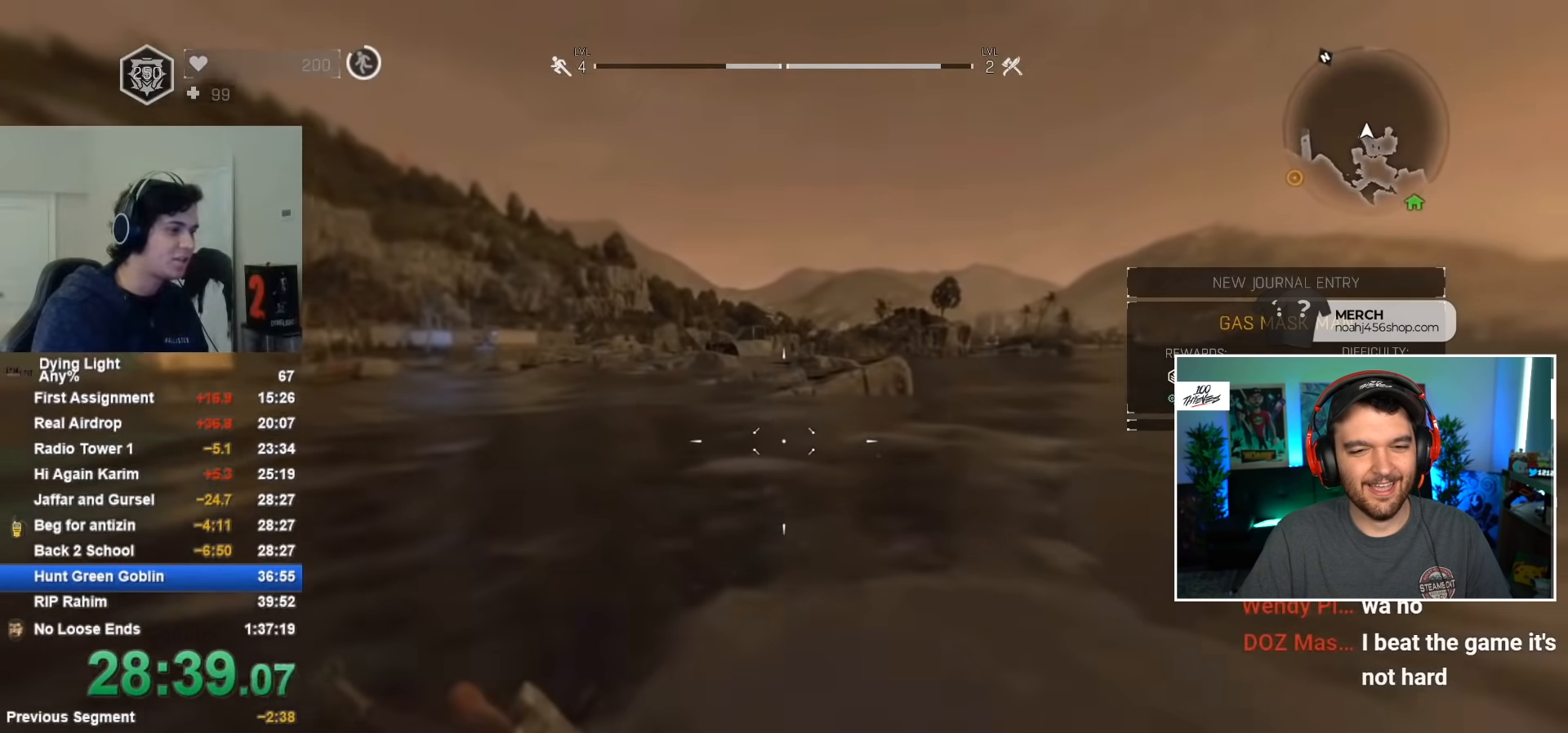
{"keys": ["shift", "w"], "mouse": [], "mouse_move": "still", "events": [[117, "space", "up"]]}
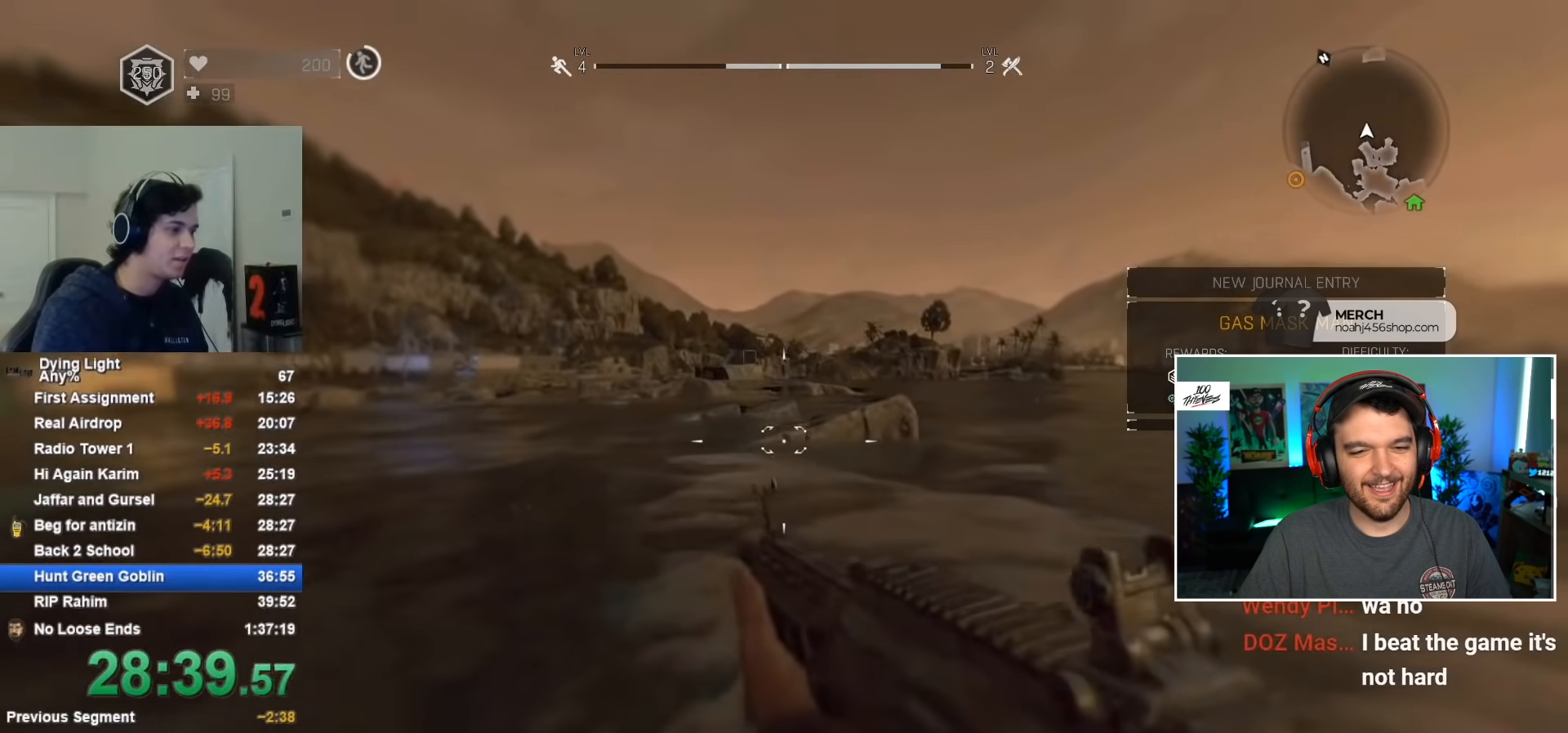
{"keys": ["shift", "w"], "mouse": ["wheel"], "mouse_move": "up", "events": [[167, "mouse_wheel", "down"], [317, "mouse_wheel", "up"], [500, "mouse_wheel", "down"]]}
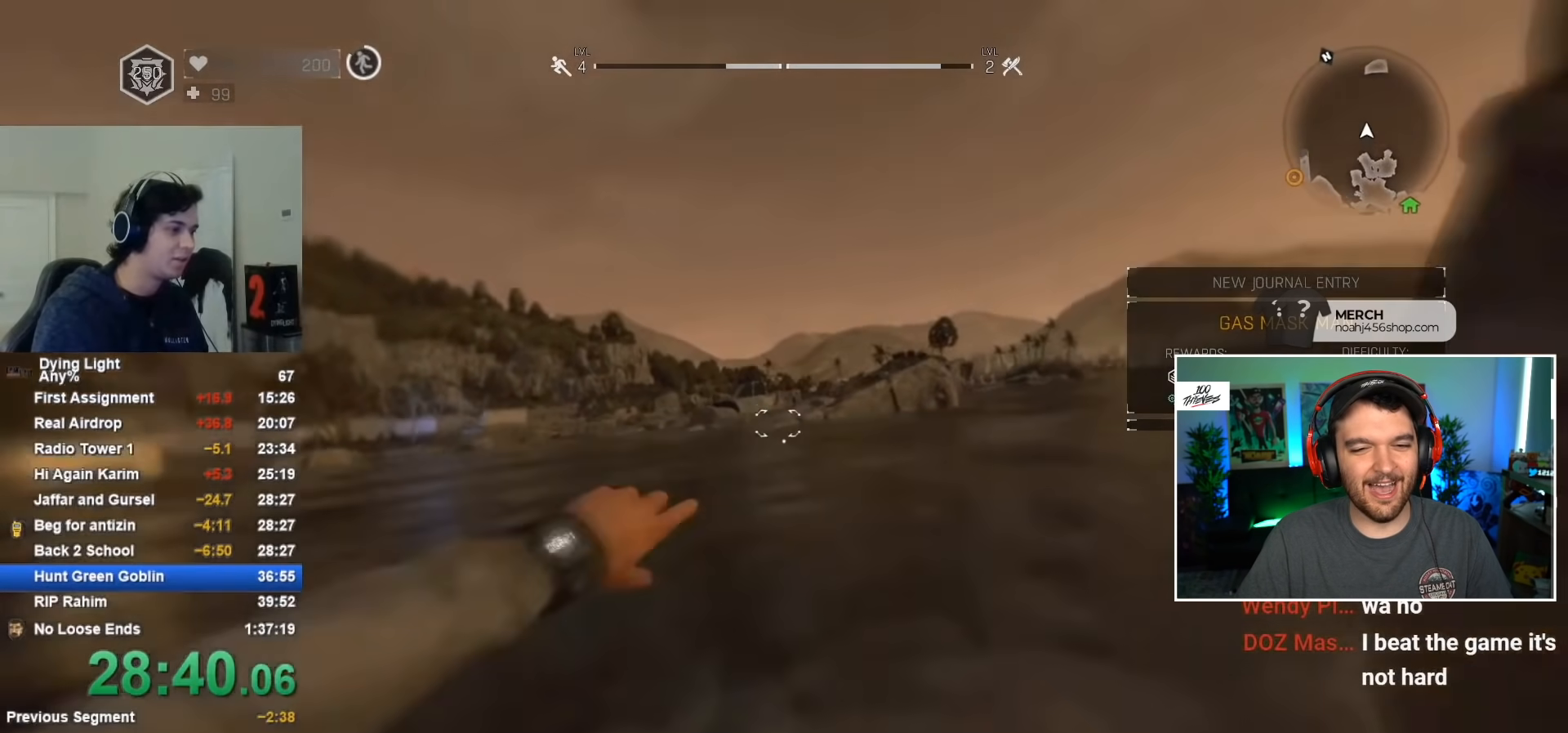
{"keys": ["shift", "w"], "mouse": [], "mouse_move": "still", "events": [[150, "mouse_wheel", "up"]]}
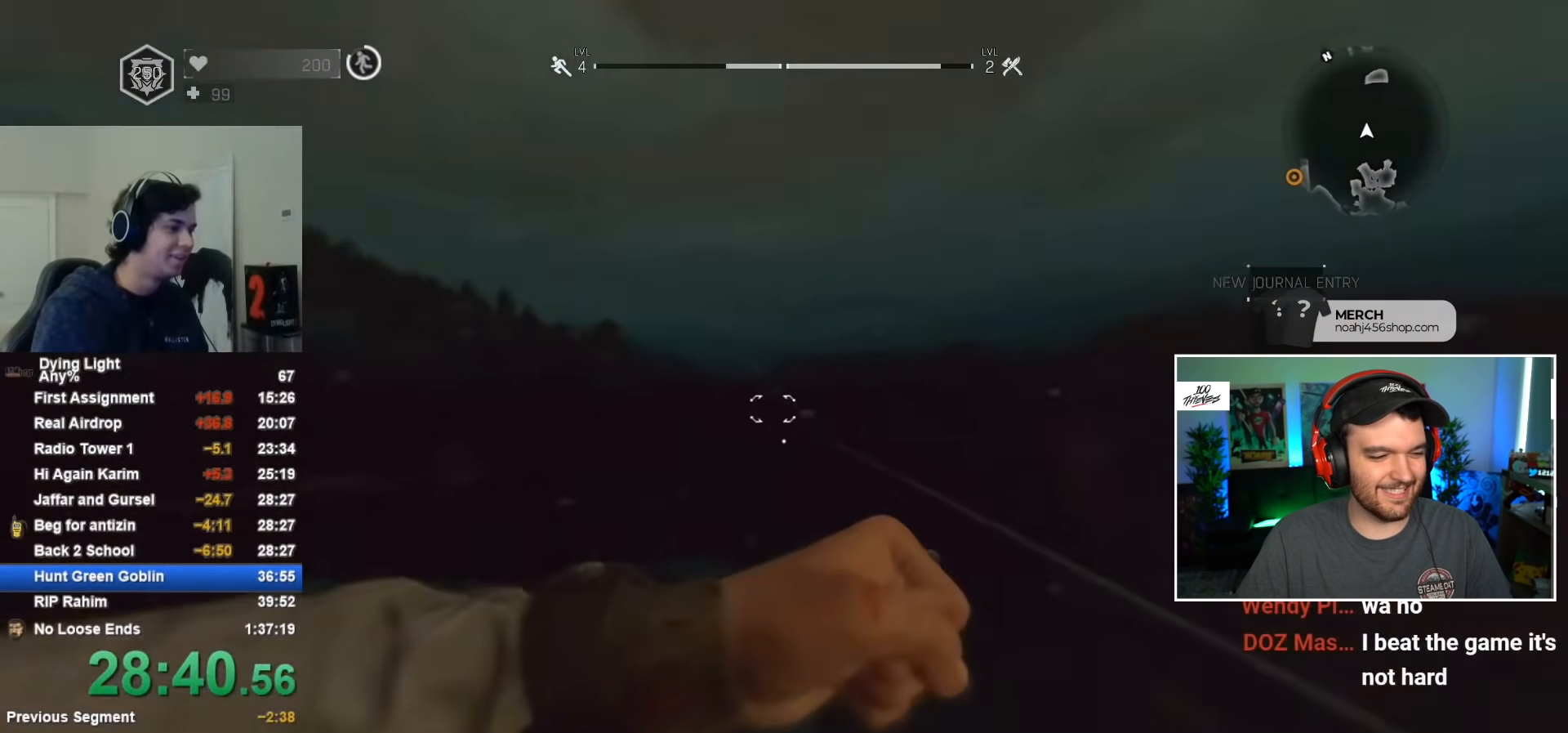
{"keys": ["shift", "w"], "mouse": [], "mouse_move": "still", "events": []}
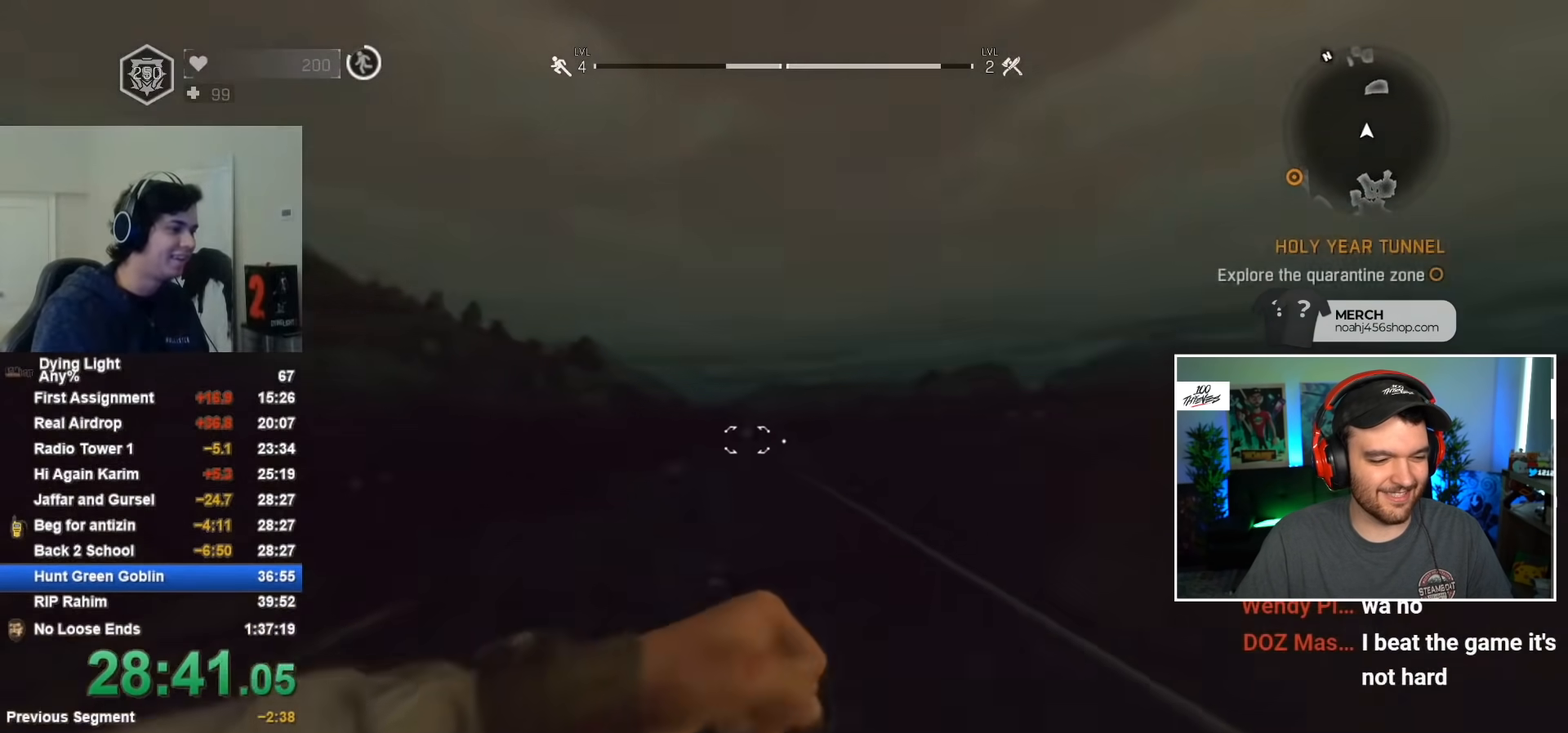
{"keys": ["shift", "w"], "mouse": [], "mouse_move": "still", "events": []}
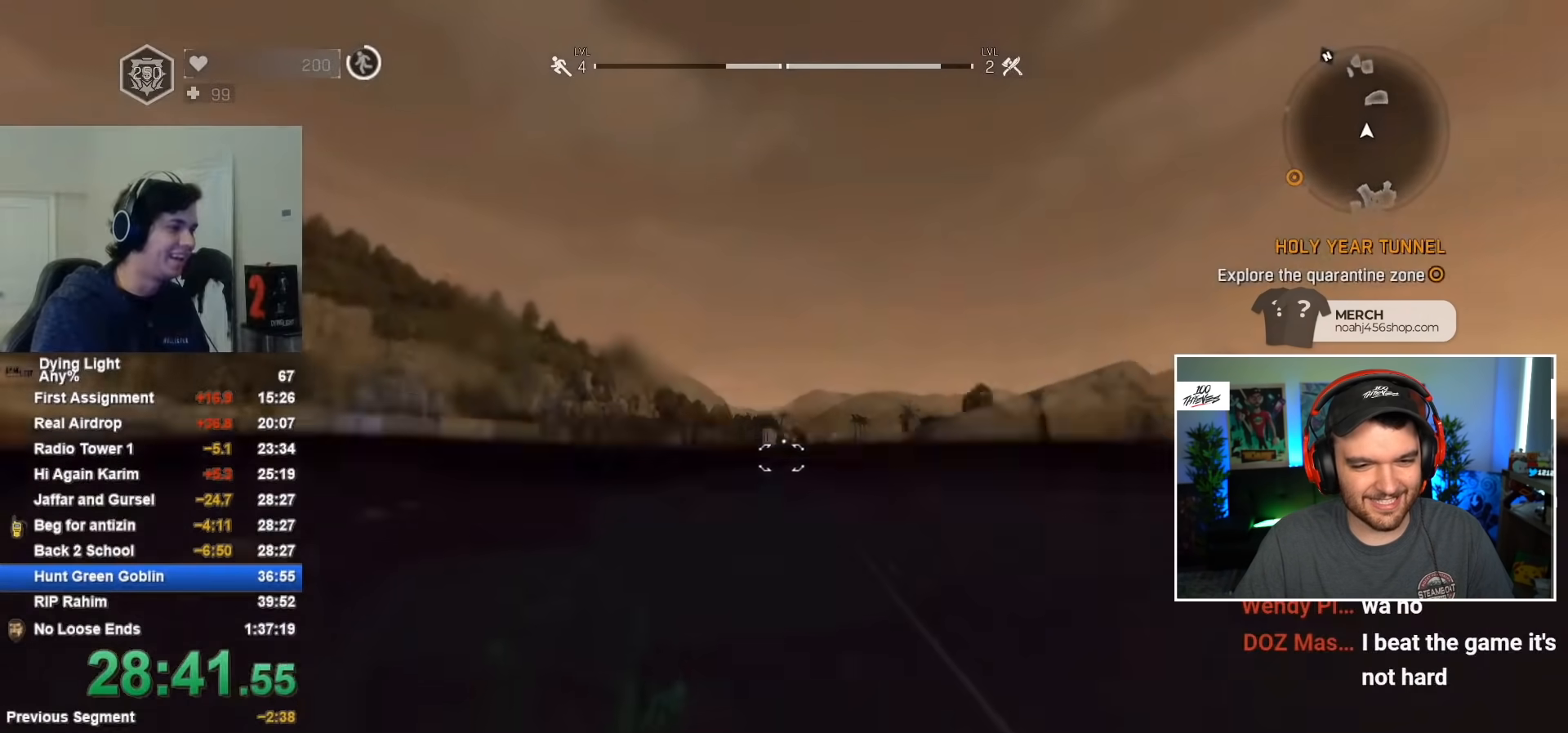
{"keys": ["shift", "w"], "mouse": [], "mouse_move": "still", "events": []}
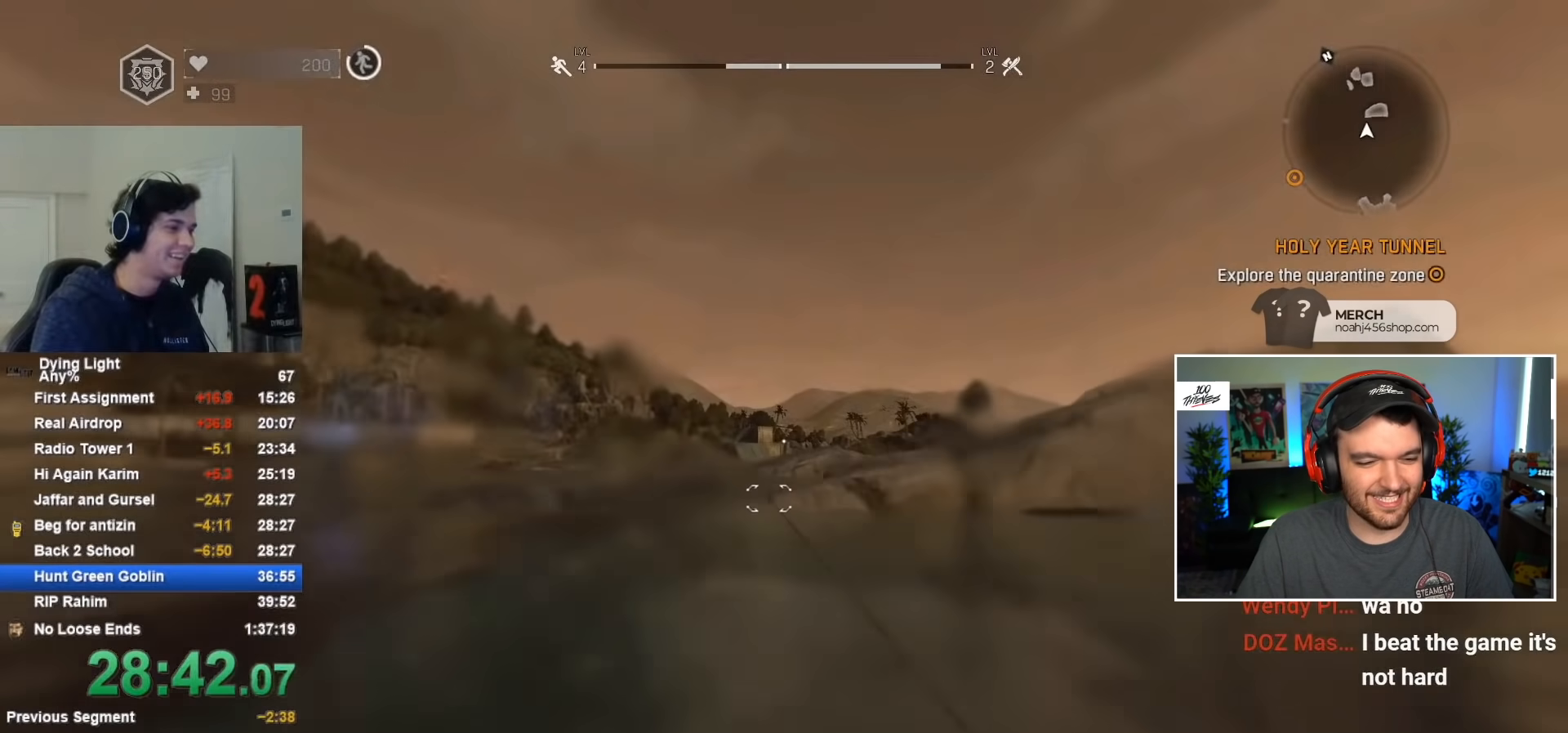
{"keys": ["shift", "space", "w"], "mouse": [], "mouse_move": "still", "events": [[500, "space", "down"]]}
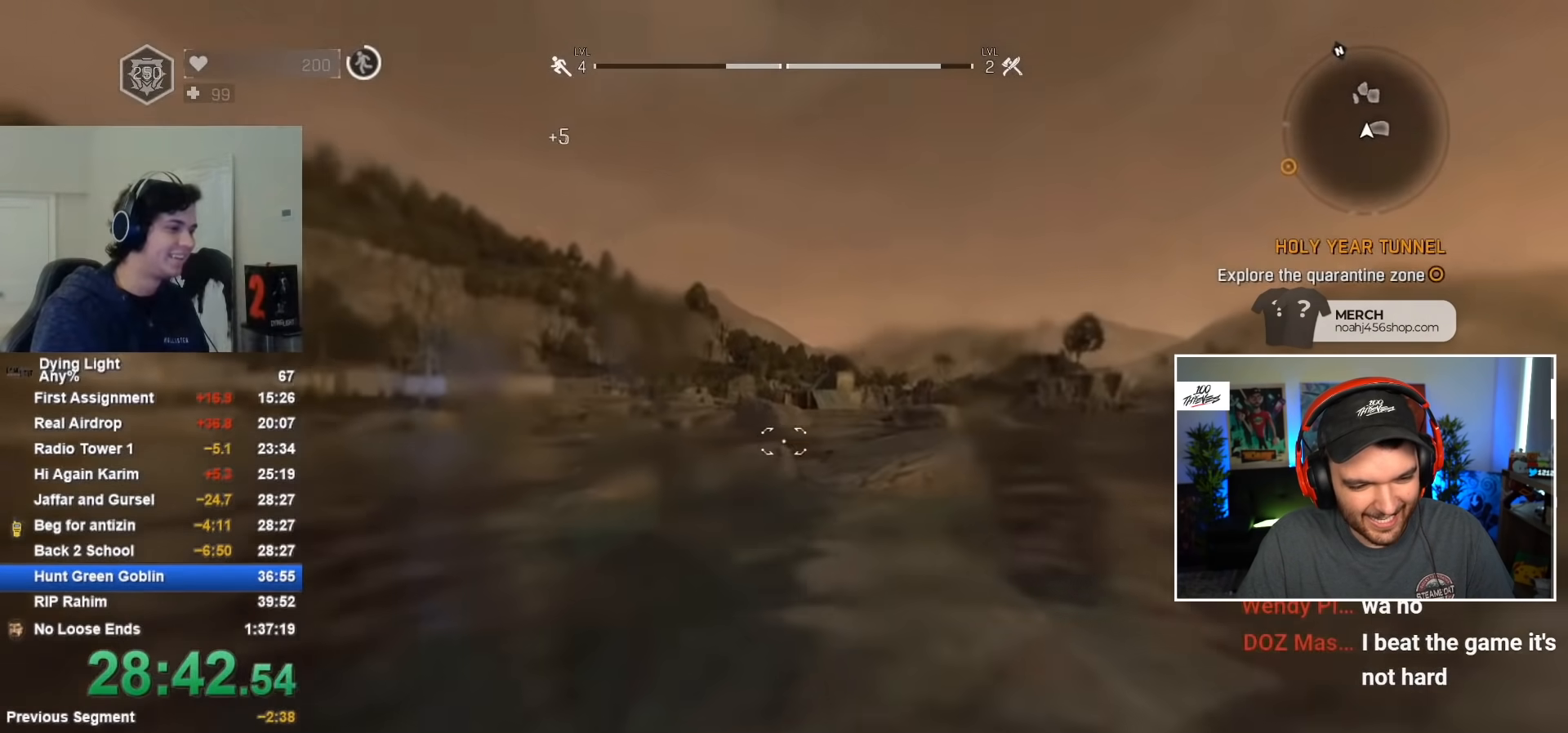
{"keys": ["shift", "w"], "mouse": [], "mouse_move": "still", "events": [[100, "space", "up"], [183, "space", "down"], [233, "space", "up"], [333, "mouse_wheel", "down"], [467, "mouse_wheel", "up"]]}
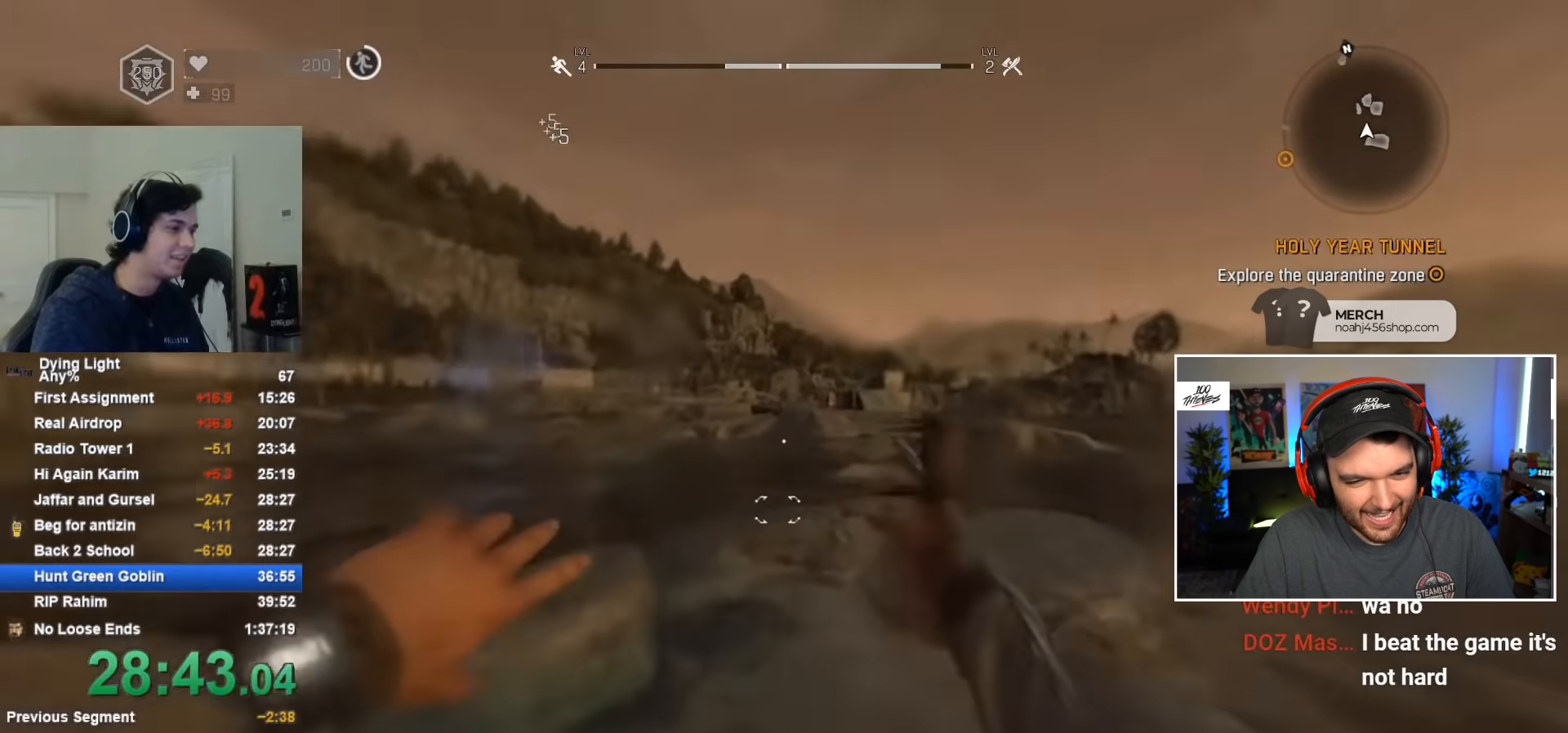
{"keys": ["shift", "w"], "mouse": [], "mouse_move": "still", "events": []}
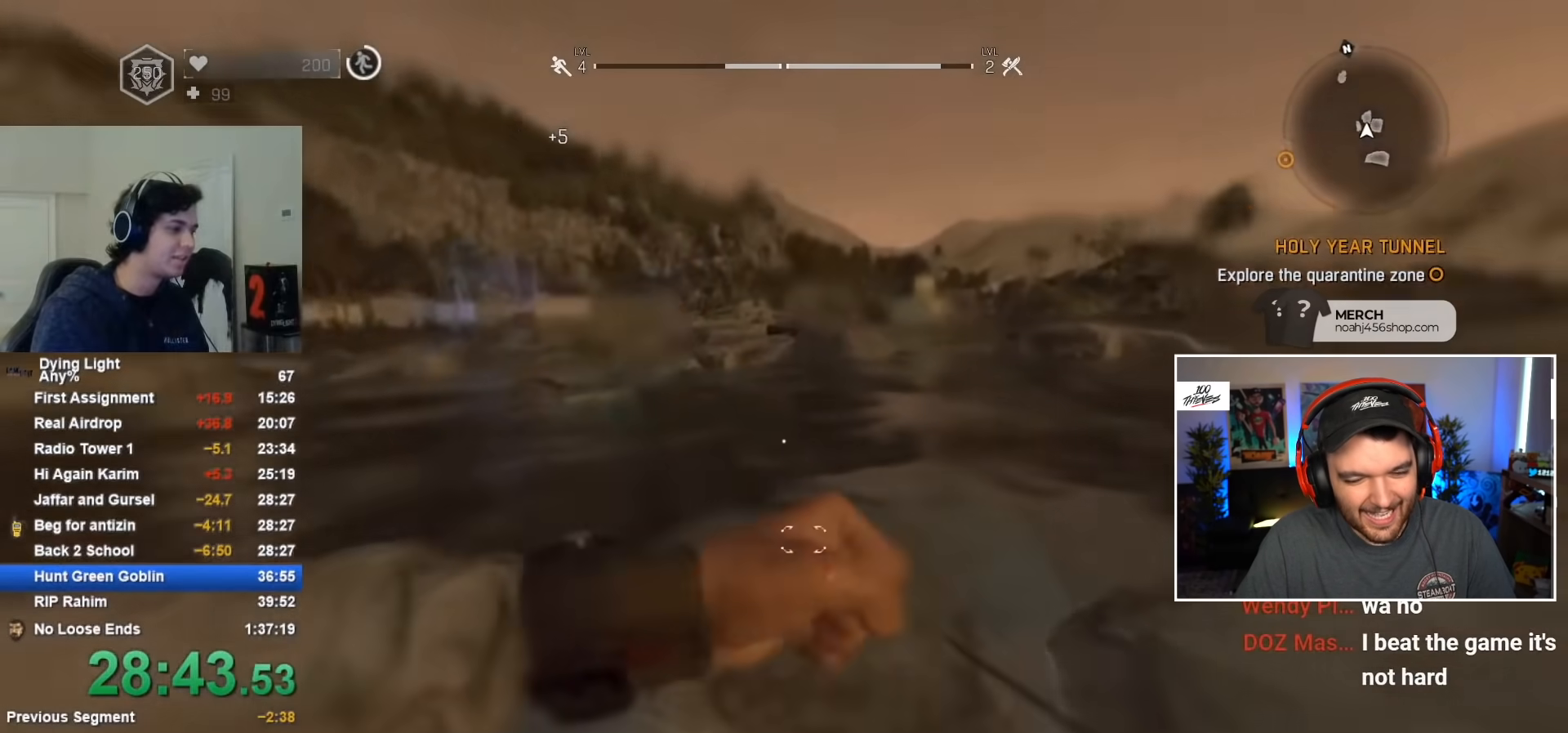
{"keys": ["shift", "w"], "mouse": [], "mouse_move": "right", "events": [[217, "c", "down"], [267, "shift", "up"], [300, "c", "up"], [300, "shift", "down"]]}